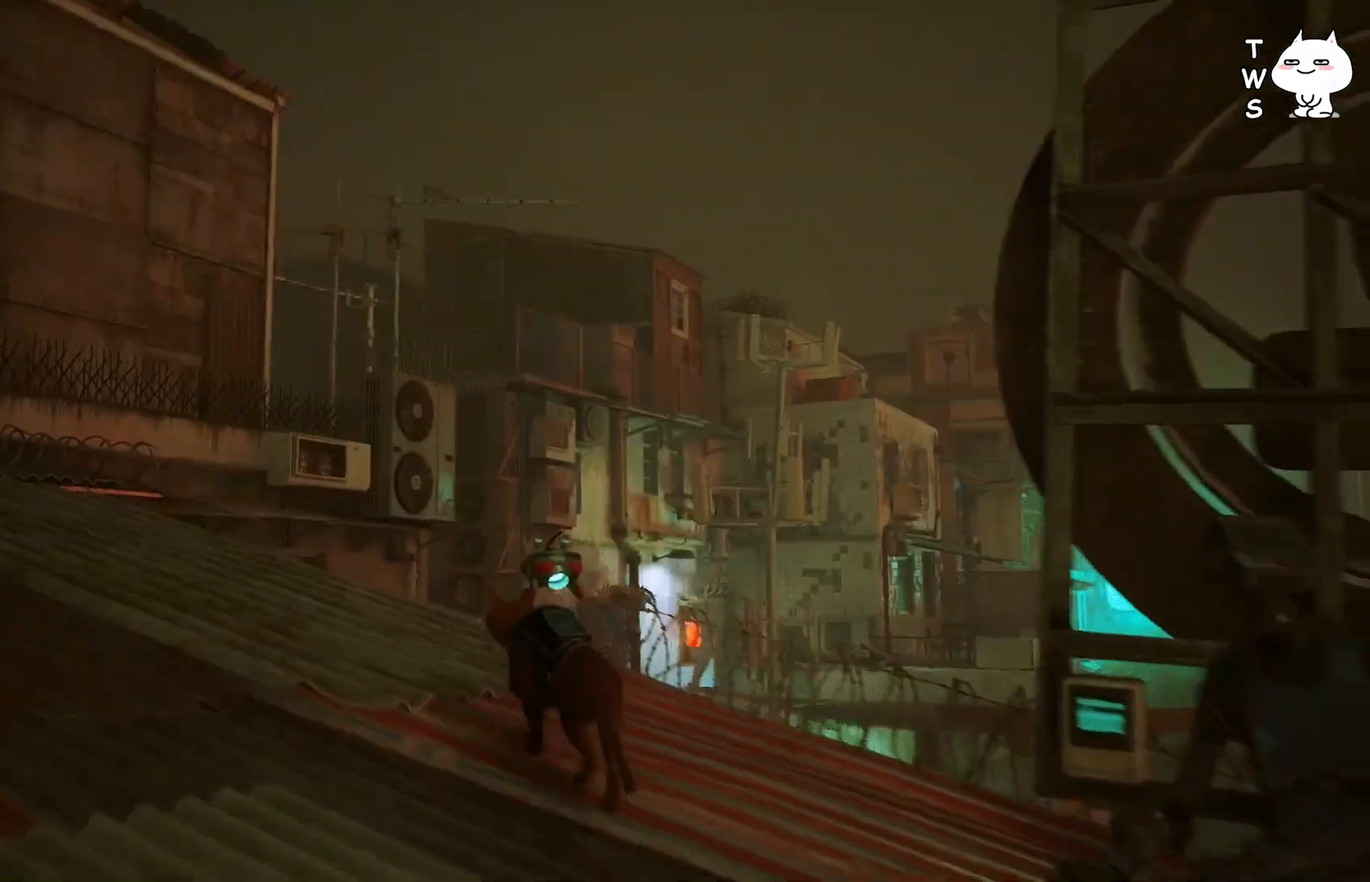
Gameplay with keyboard; each line is a JSON object with the keys held at the frame after it. "events" lists presses ("down") and releases ("up") of "a", "ctrl", "d", "e", "q", "s", "shift", "space" and "w" between this image and that frame as [ms after this image, input, new state], when the widget could be followed in between. No other keys are recorded. Mouse input is not recorded.
{"keys": ["w"], "events": [[167, "a", "up"]]}
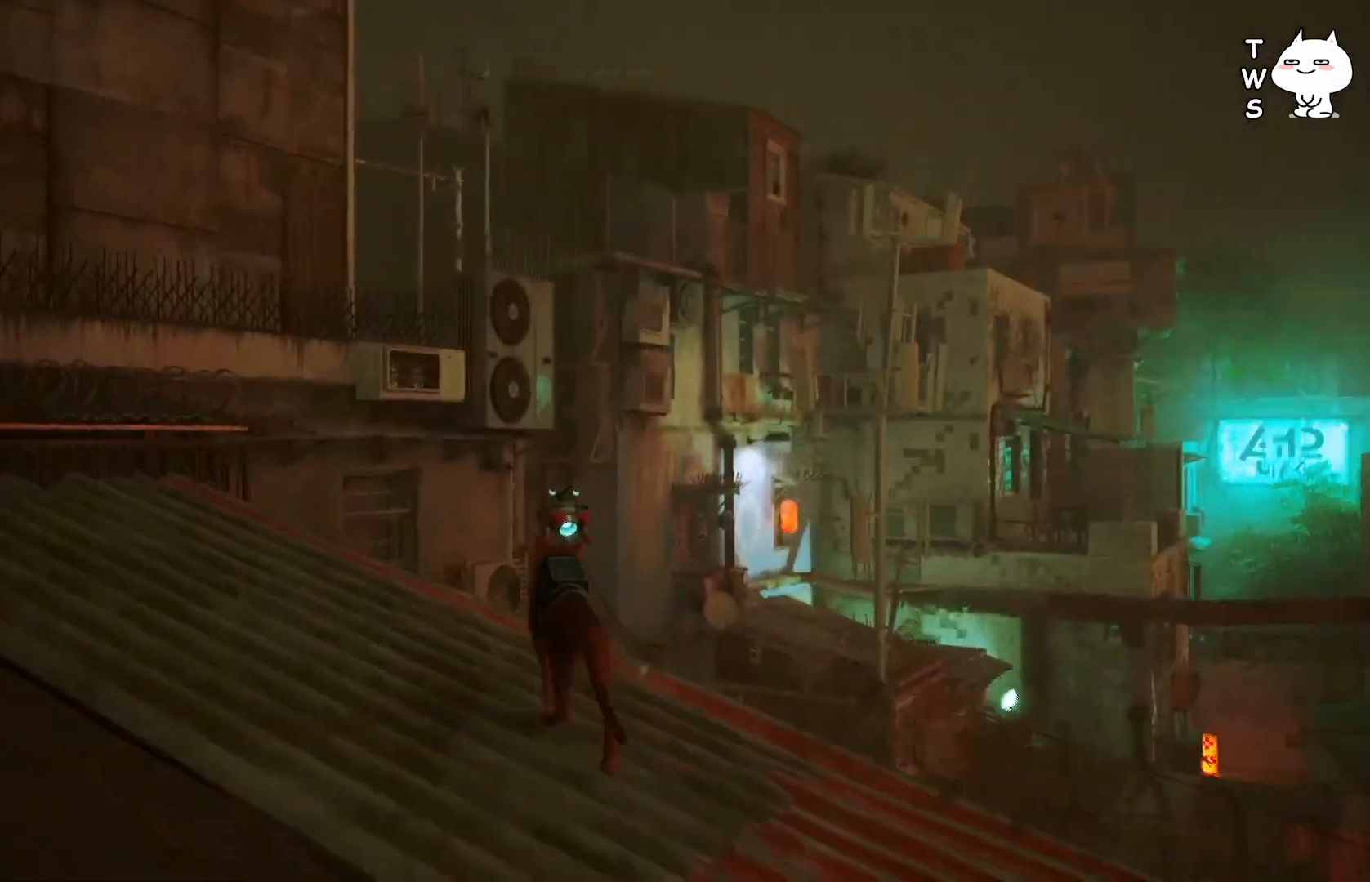
{"keys": ["w"], "events": []}
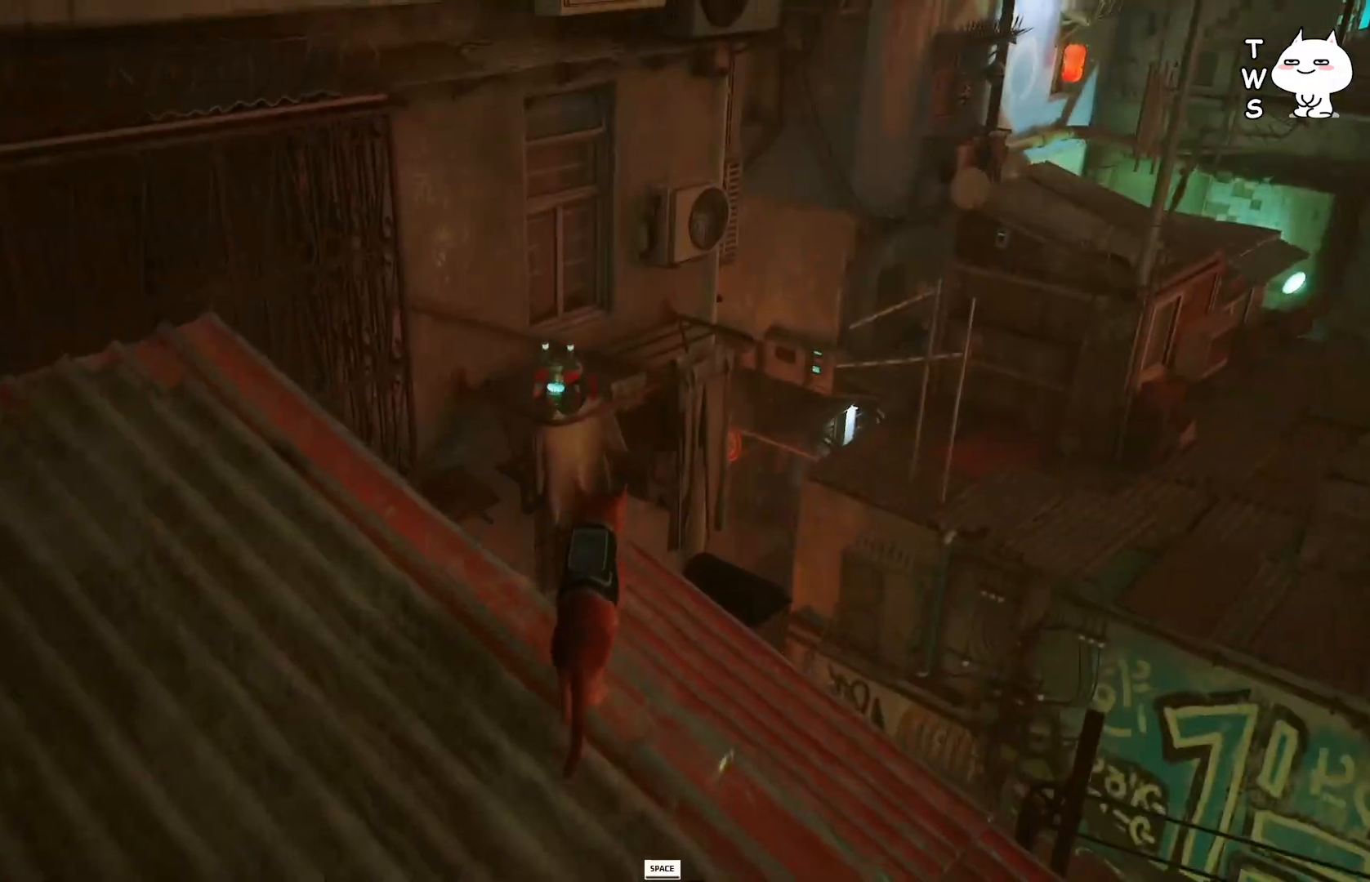
{"keys": ["w"], "events": []}
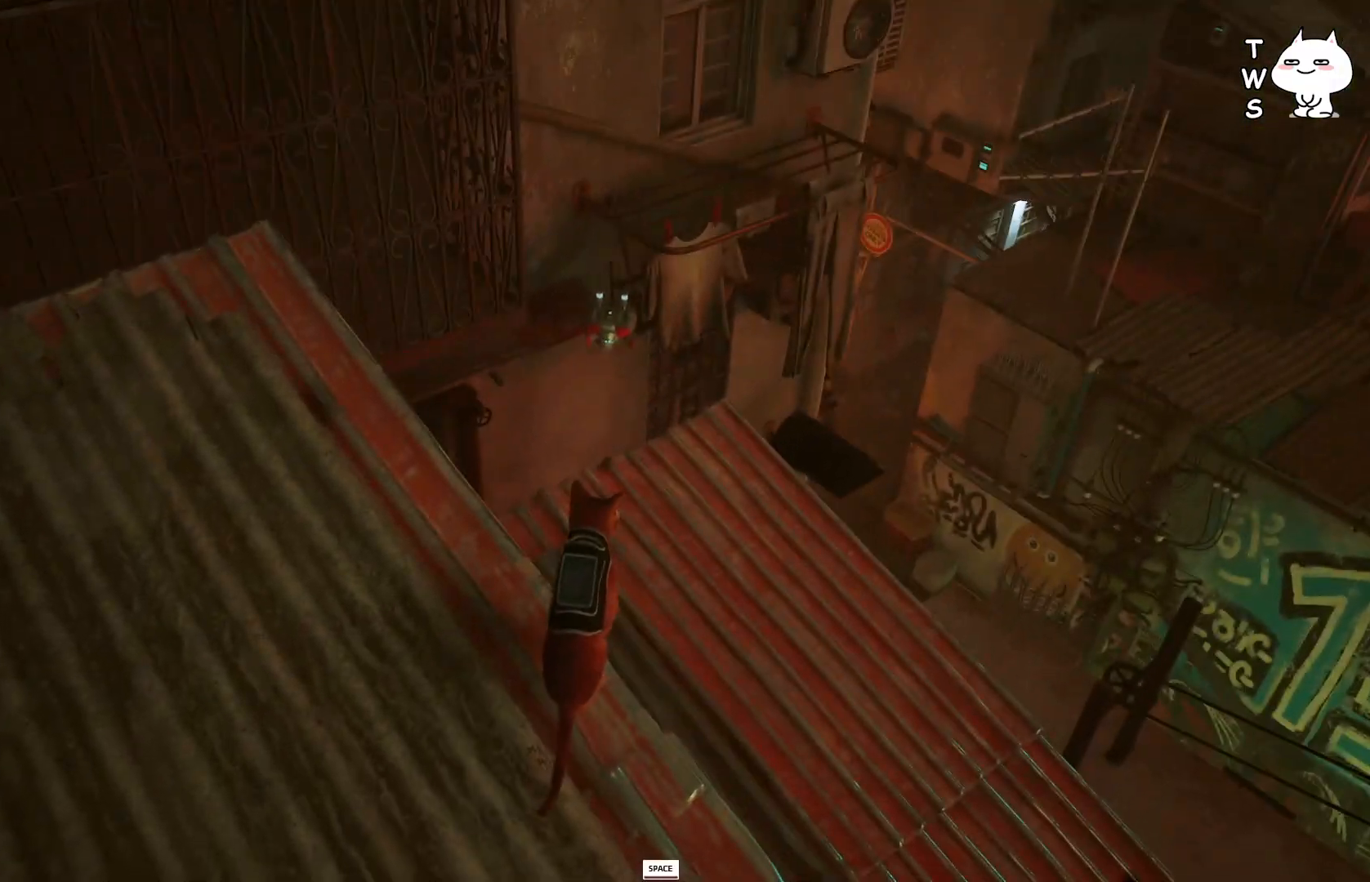
{"keys": ["w"], "events": [[150, "space", "down"], [267, "space", "up"]]}
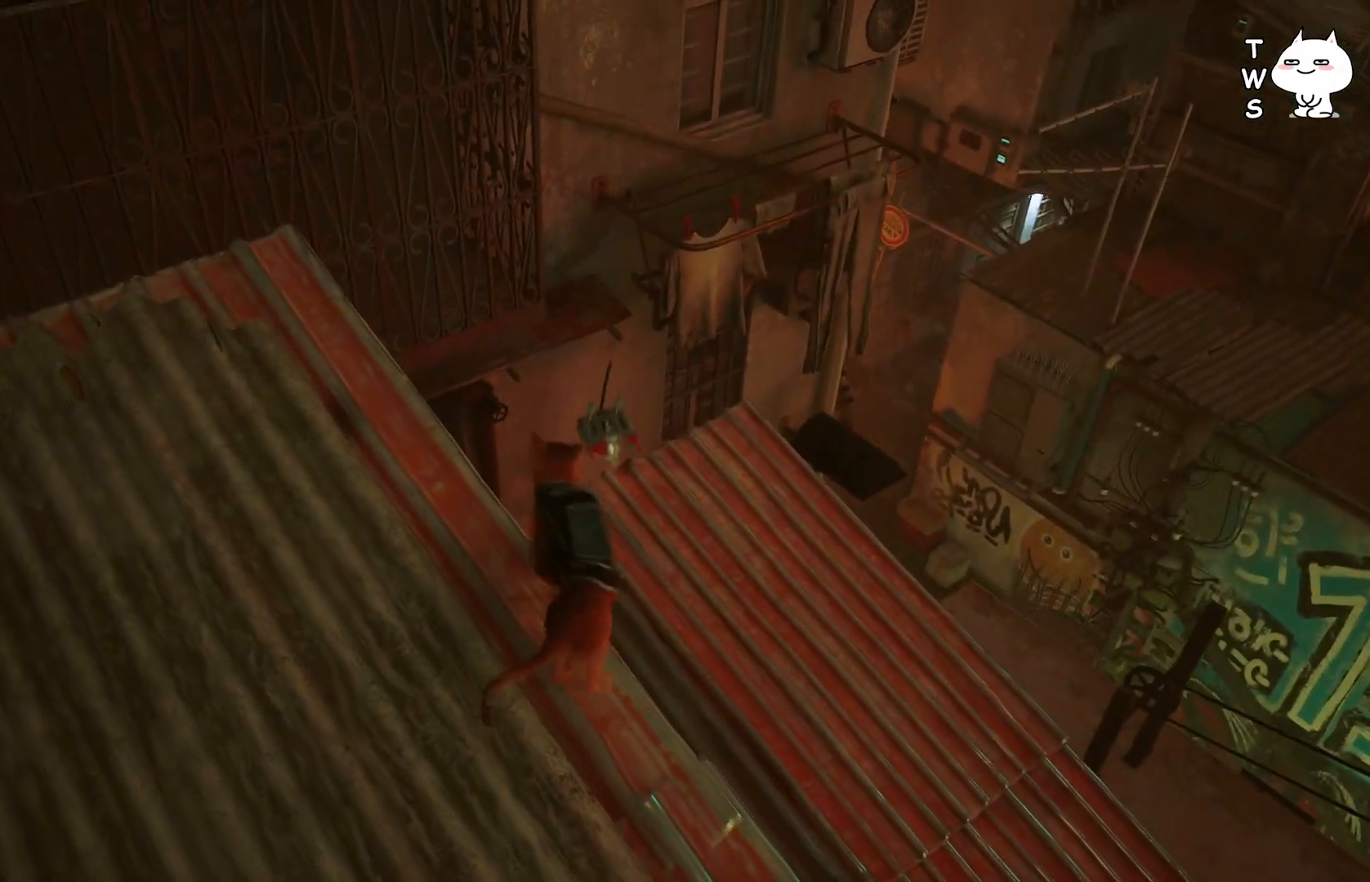
{"keys": ["d", "w"], "events": [[267, "d", "down"]]}
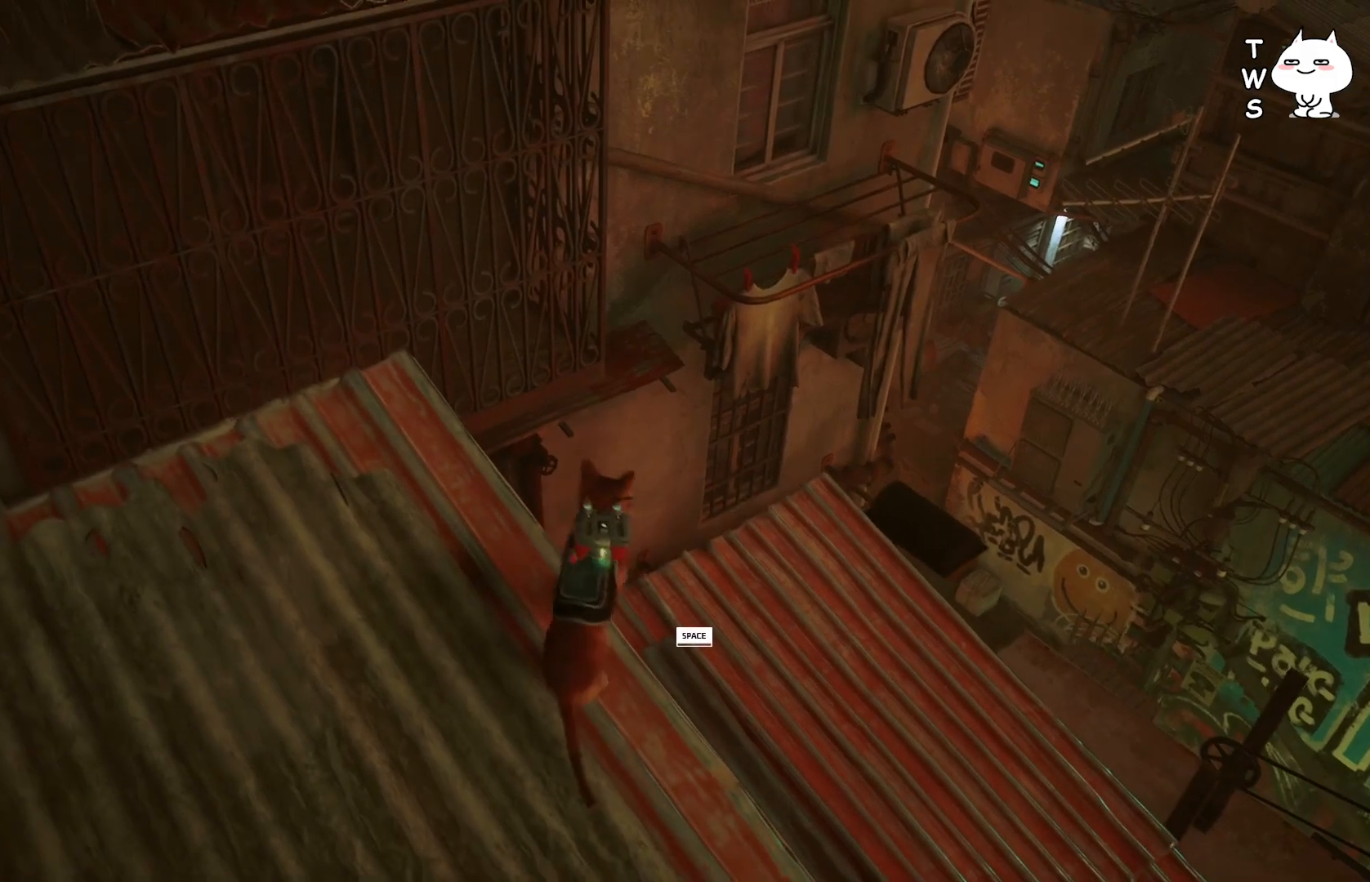
{"keys": [], "events": [[67, "w", "up"], [367, "d", "up"]]}
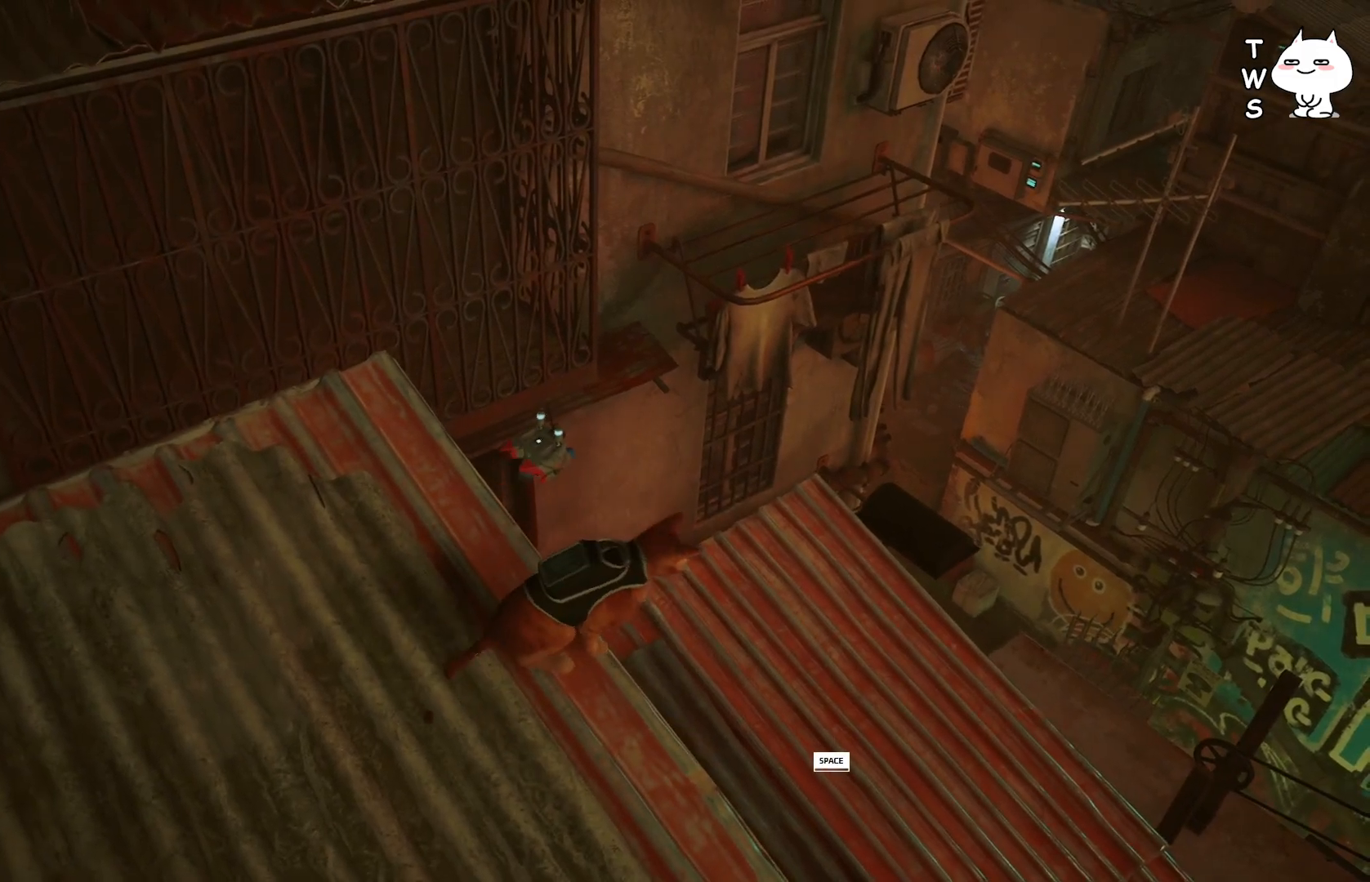
{"keys": [], "events": [[50, "space", "down"], [150, "space", "up"]]}
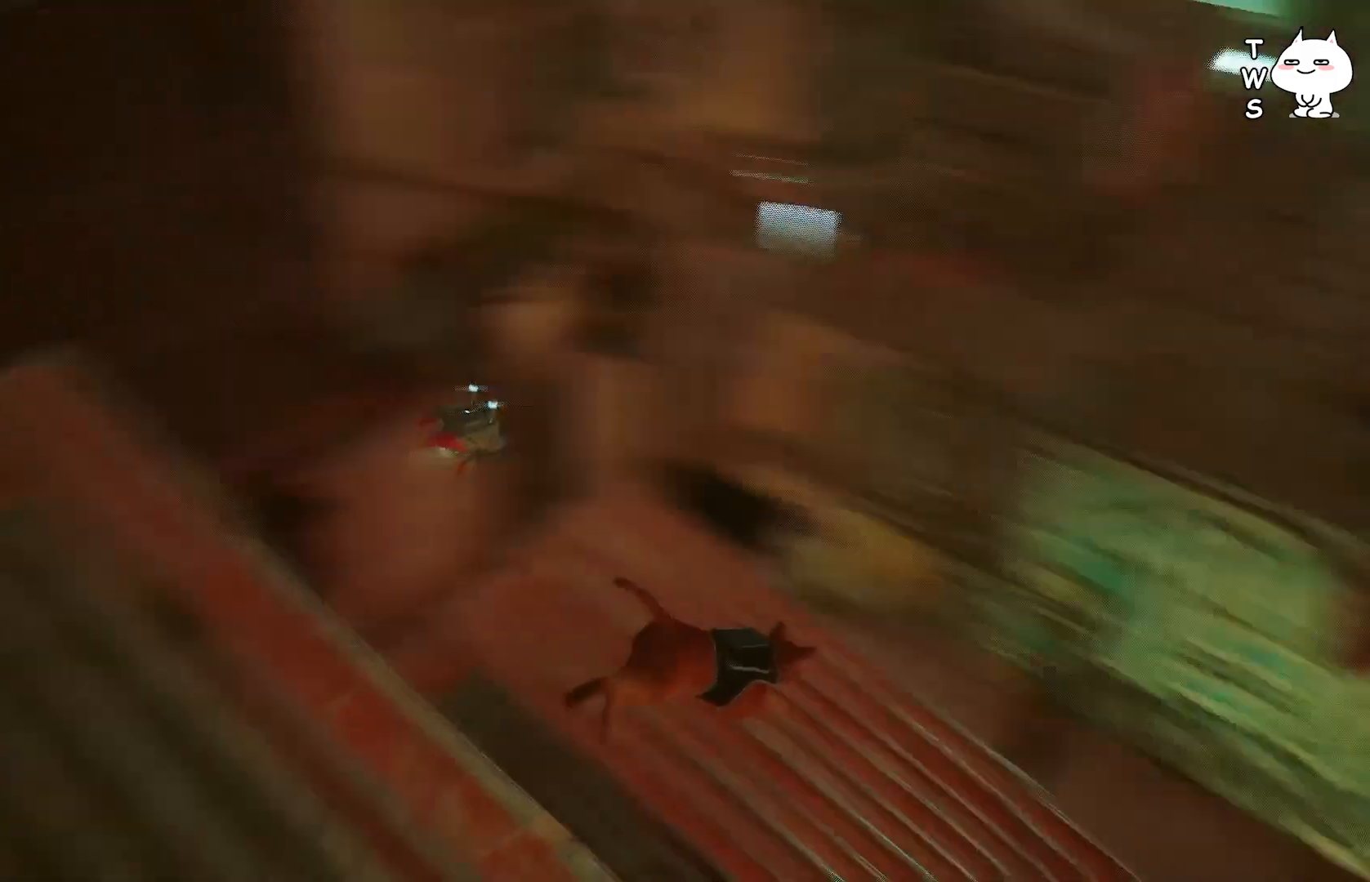
{"keys": ["w"], "events": [[183, "w", "down"]]}
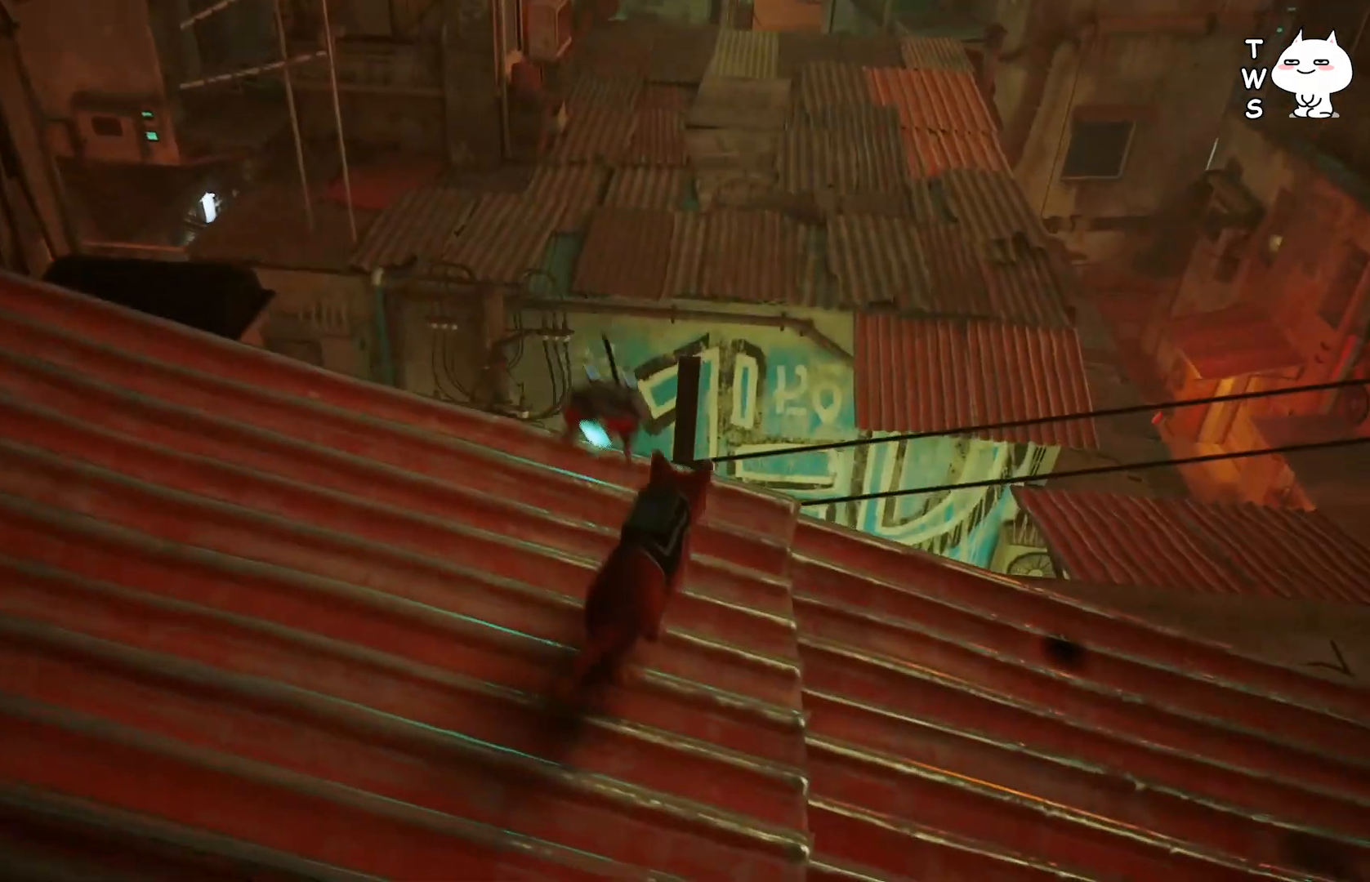
{"keys": ["w"], "events": []}
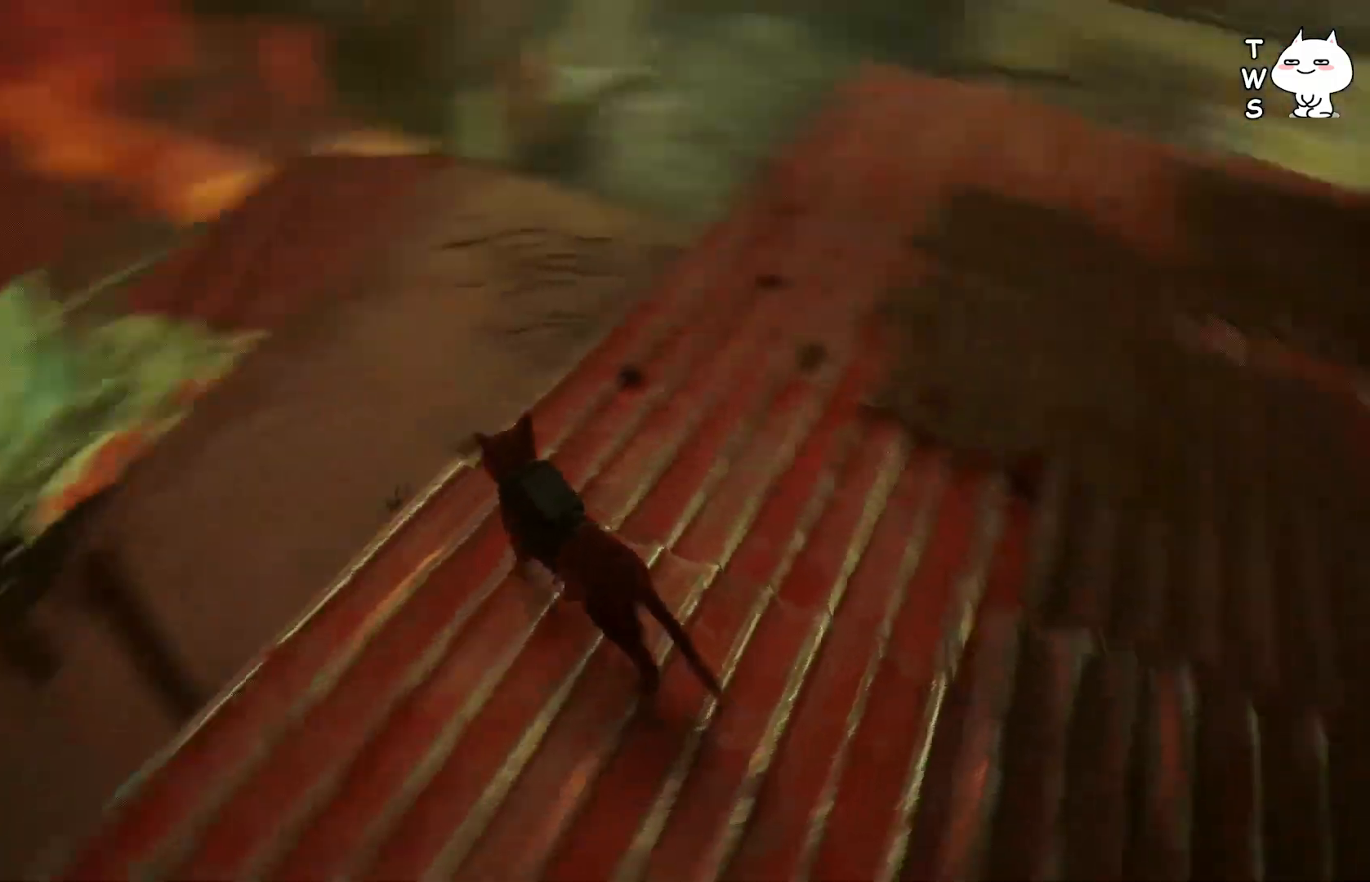
{"keys": ["w"], "events": []}
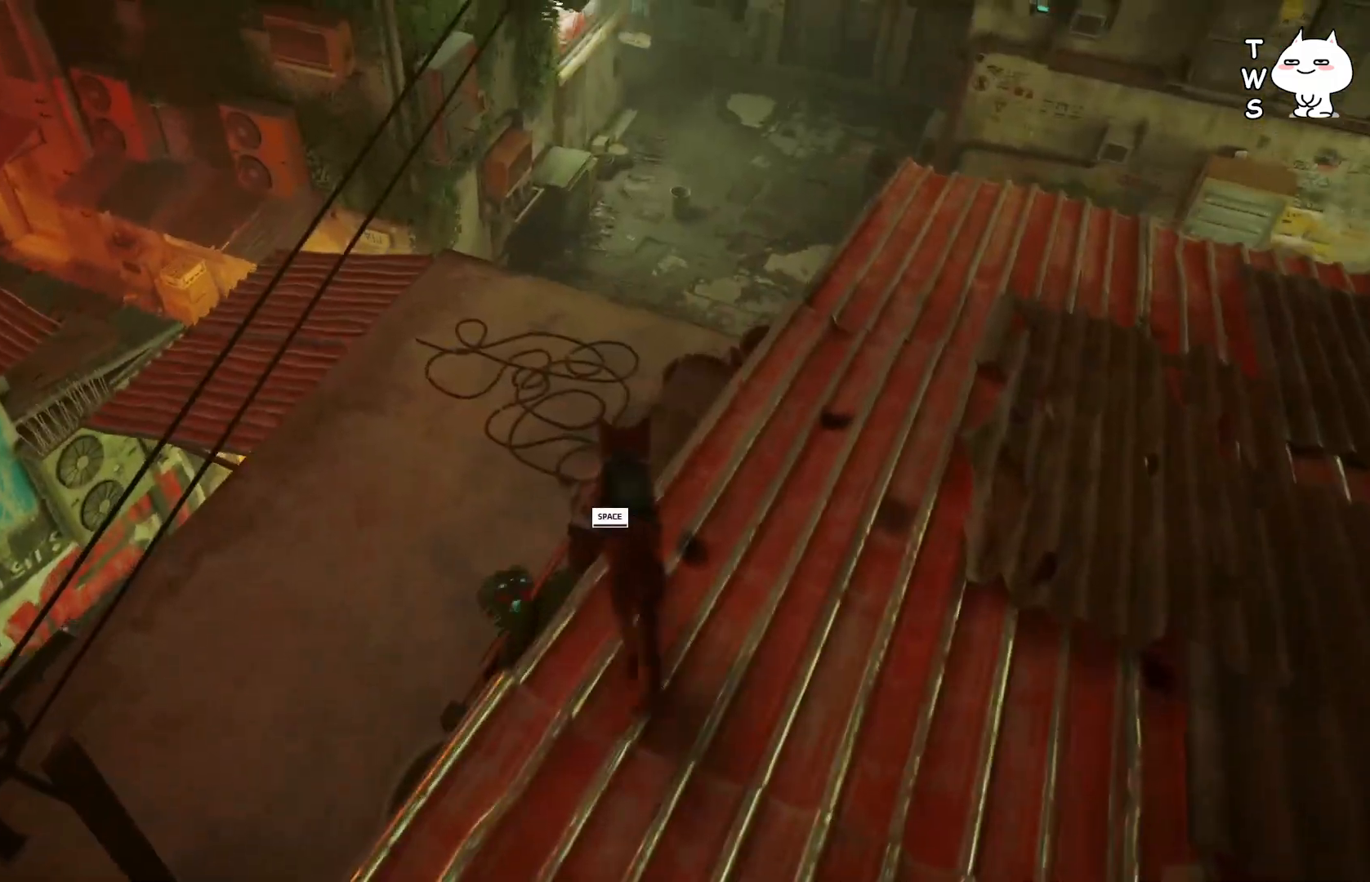
{"keys": [], "events": [[150, "space", "down"], [233, "space", "up"], [467, "w", "up"]]}
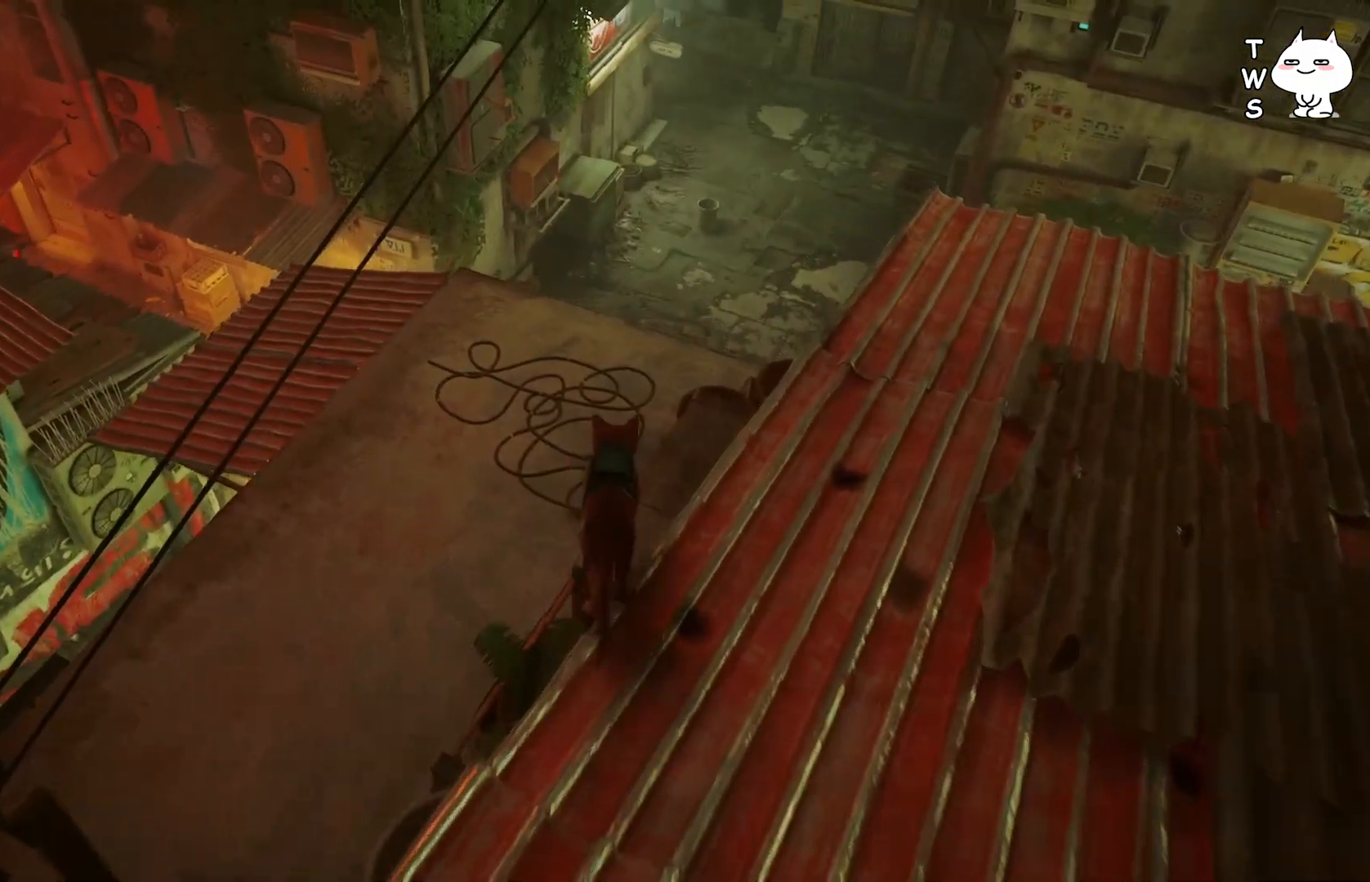
{"keys": [], "events": []}
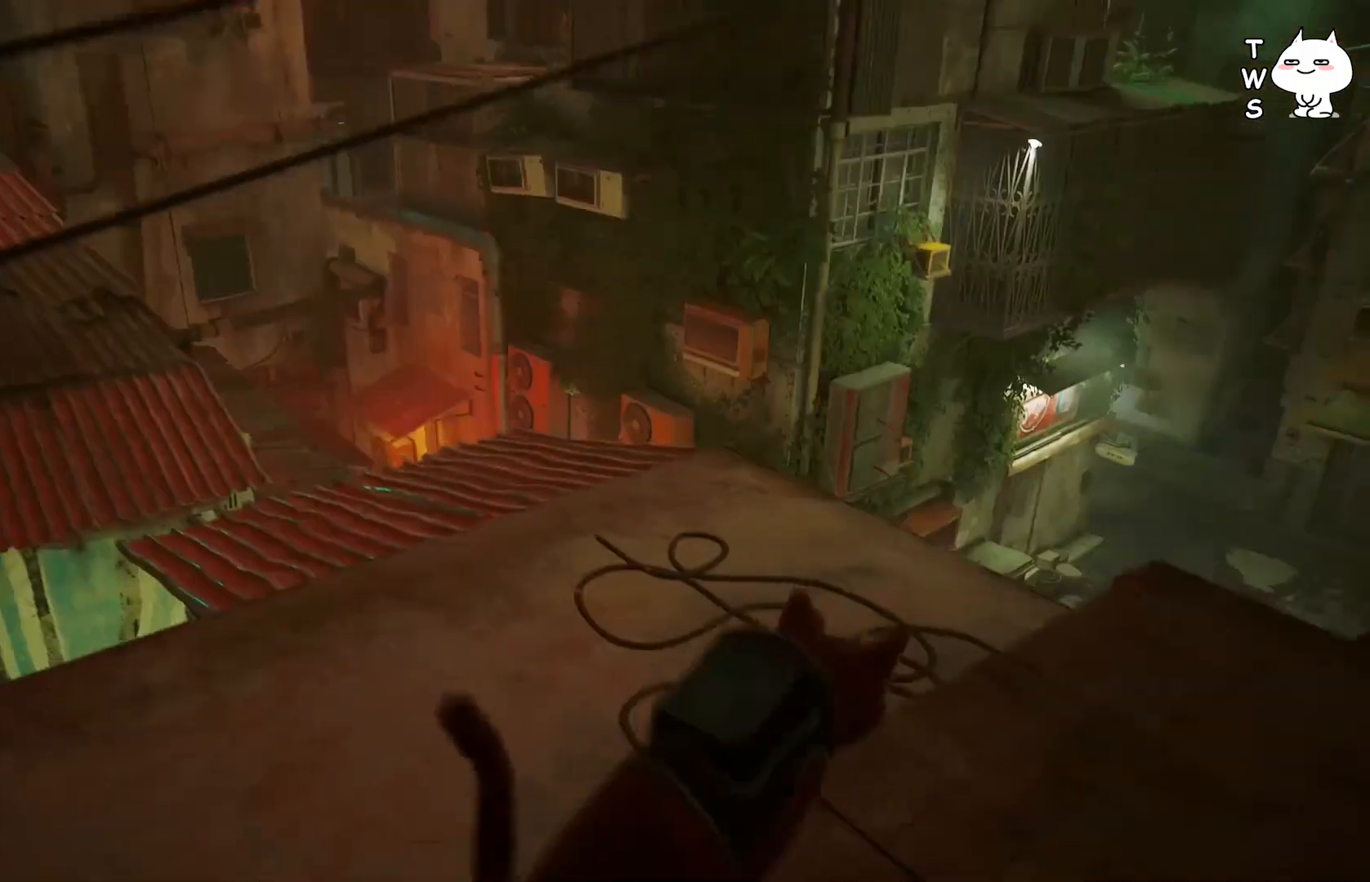
{"keys": ["w"], "events": [[33, "w", "down"]]}
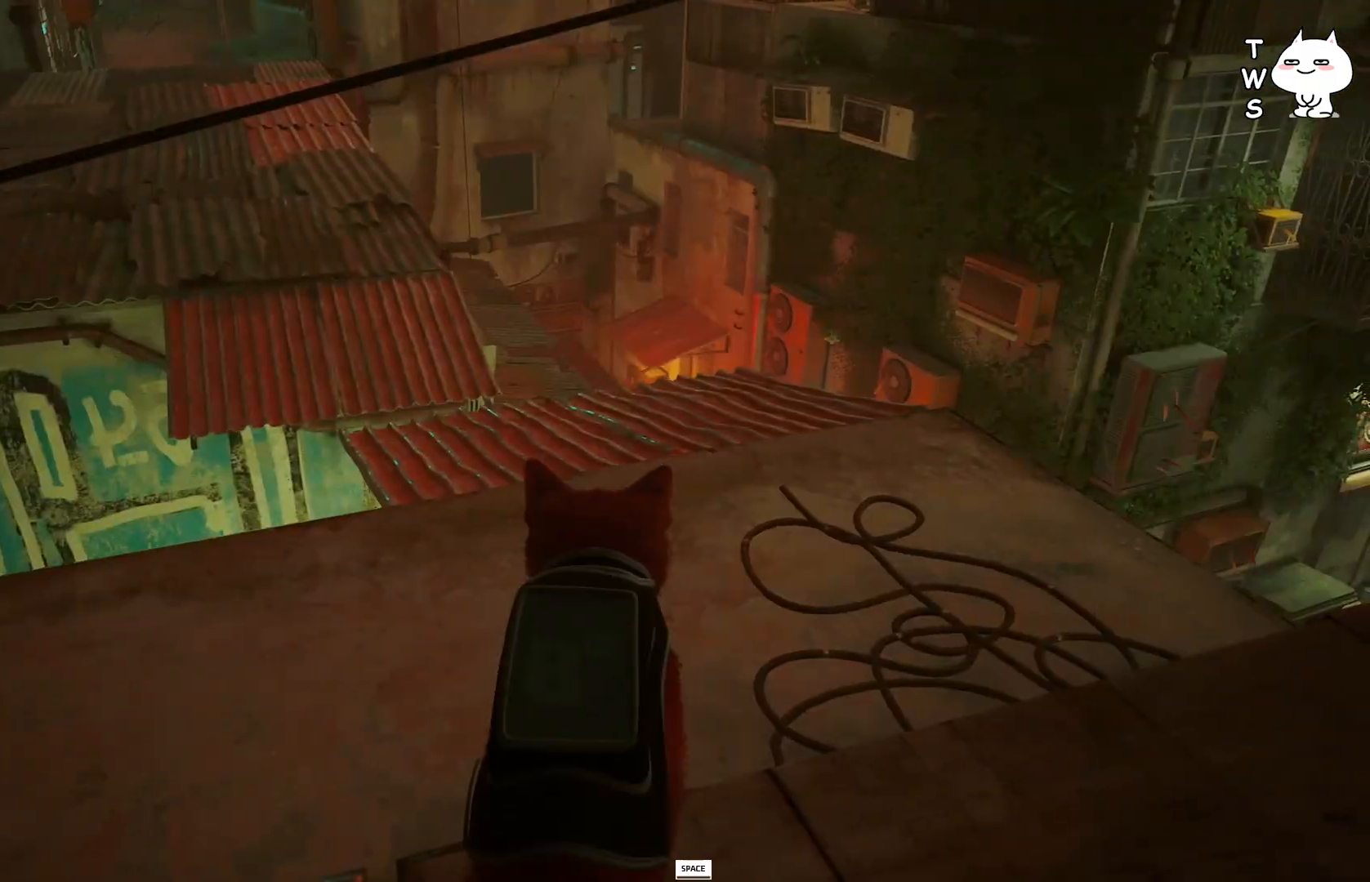
{"keys": ["w"], "events": [[67, "space", "down"], [183, "space", "up"]]}
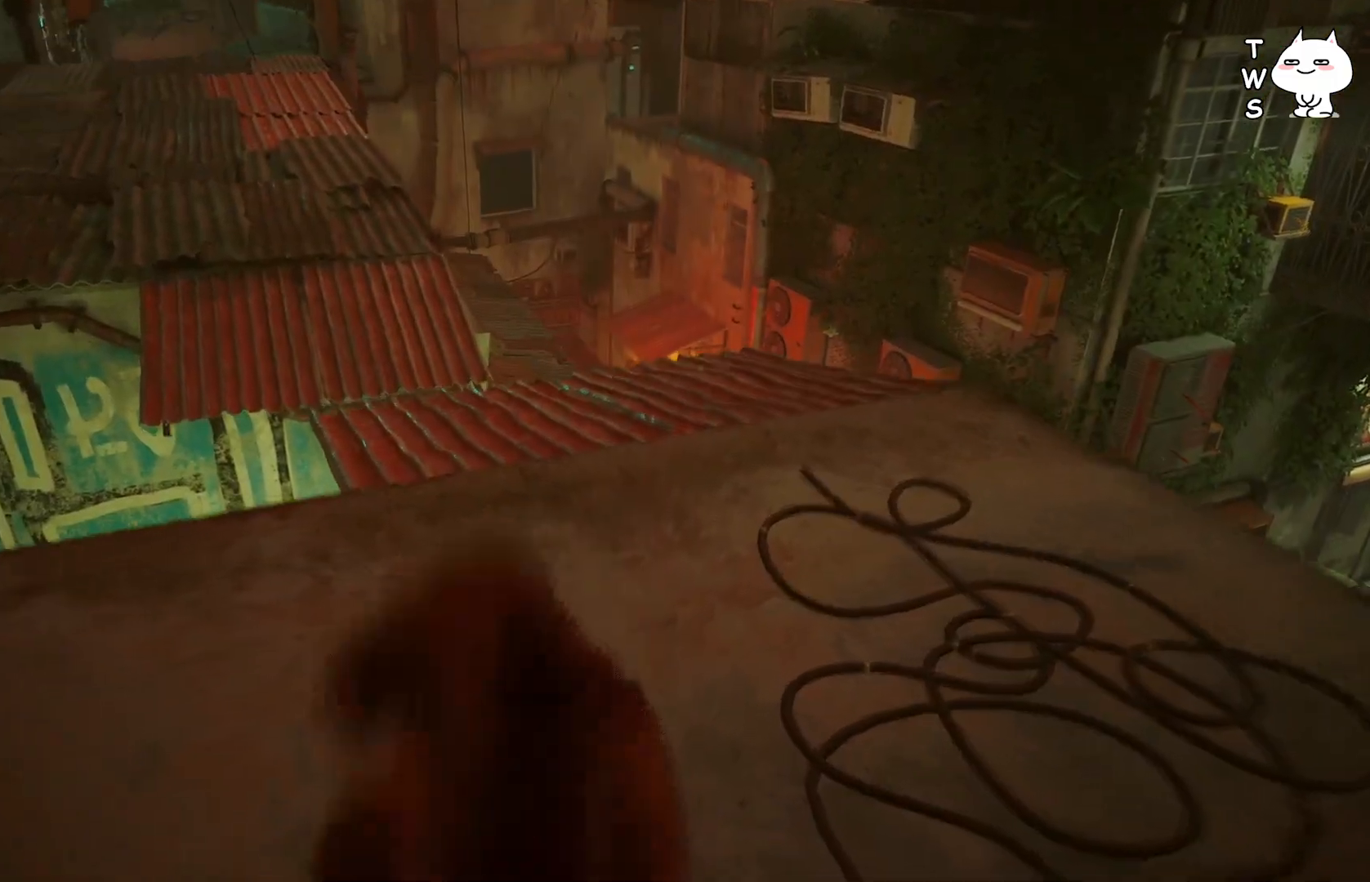
{"keys": ["w"], "events": []}
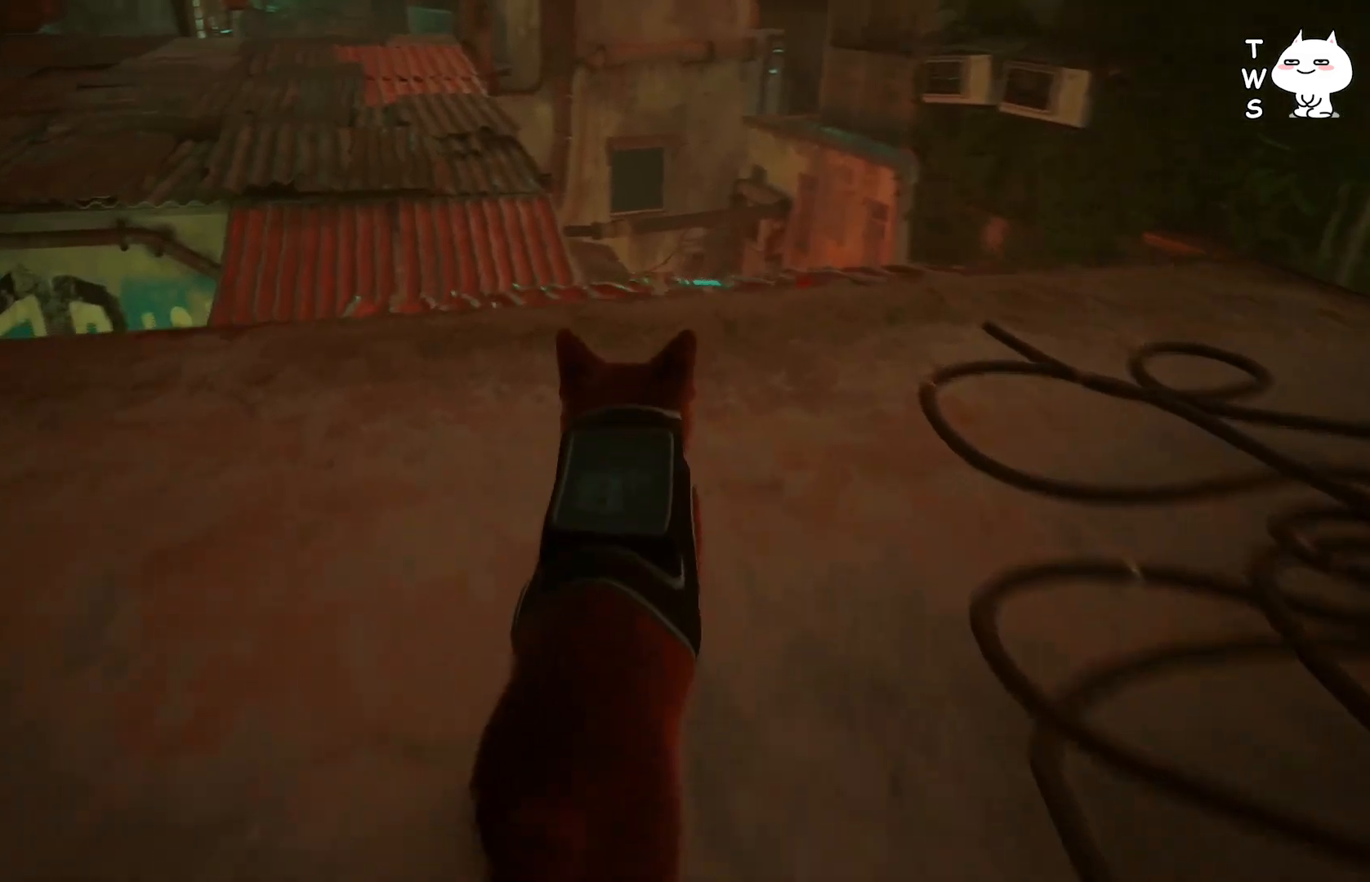
{"keys": ["w"], "events": []}
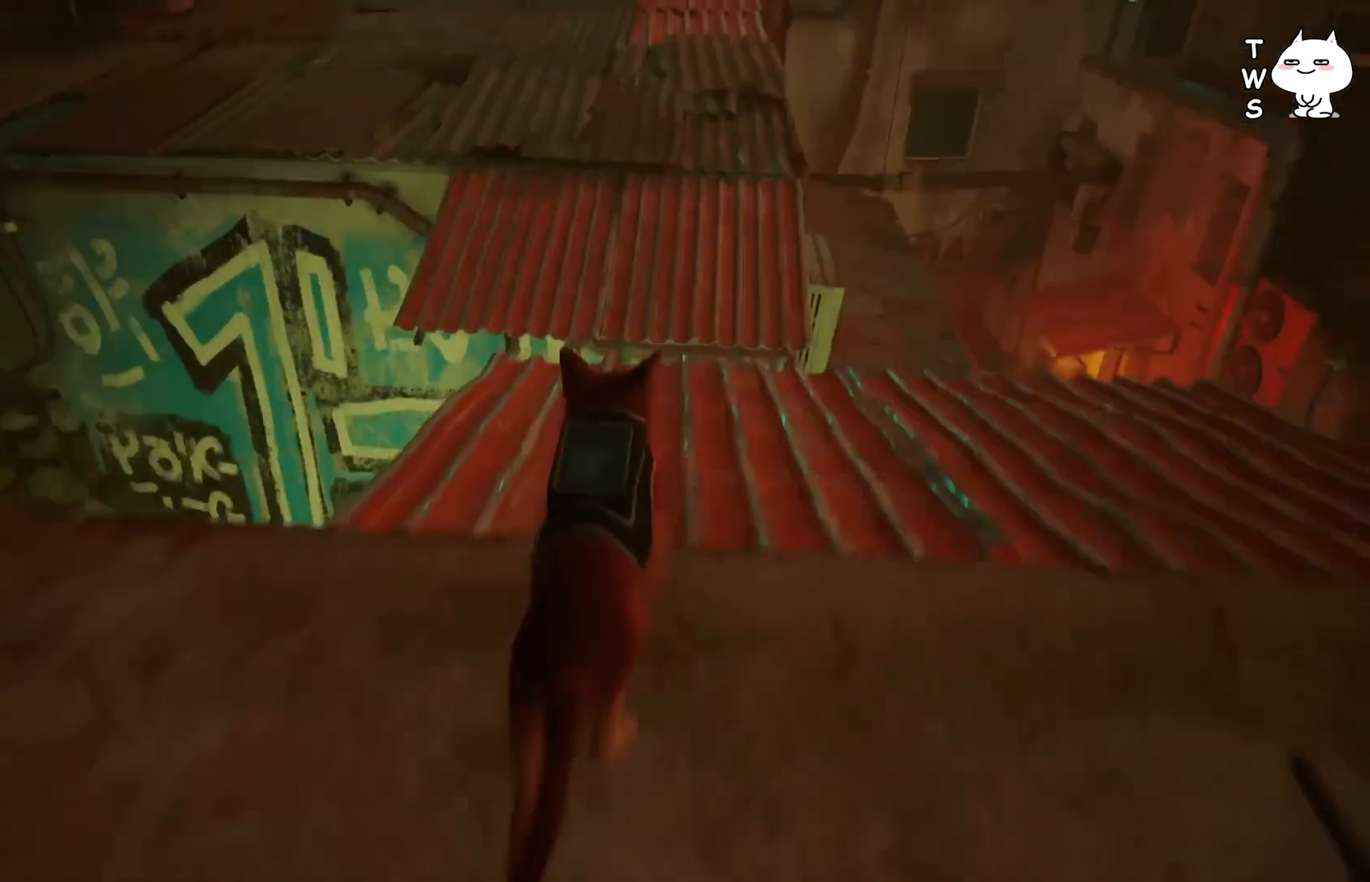
{"keys": ["w"], "events": []}
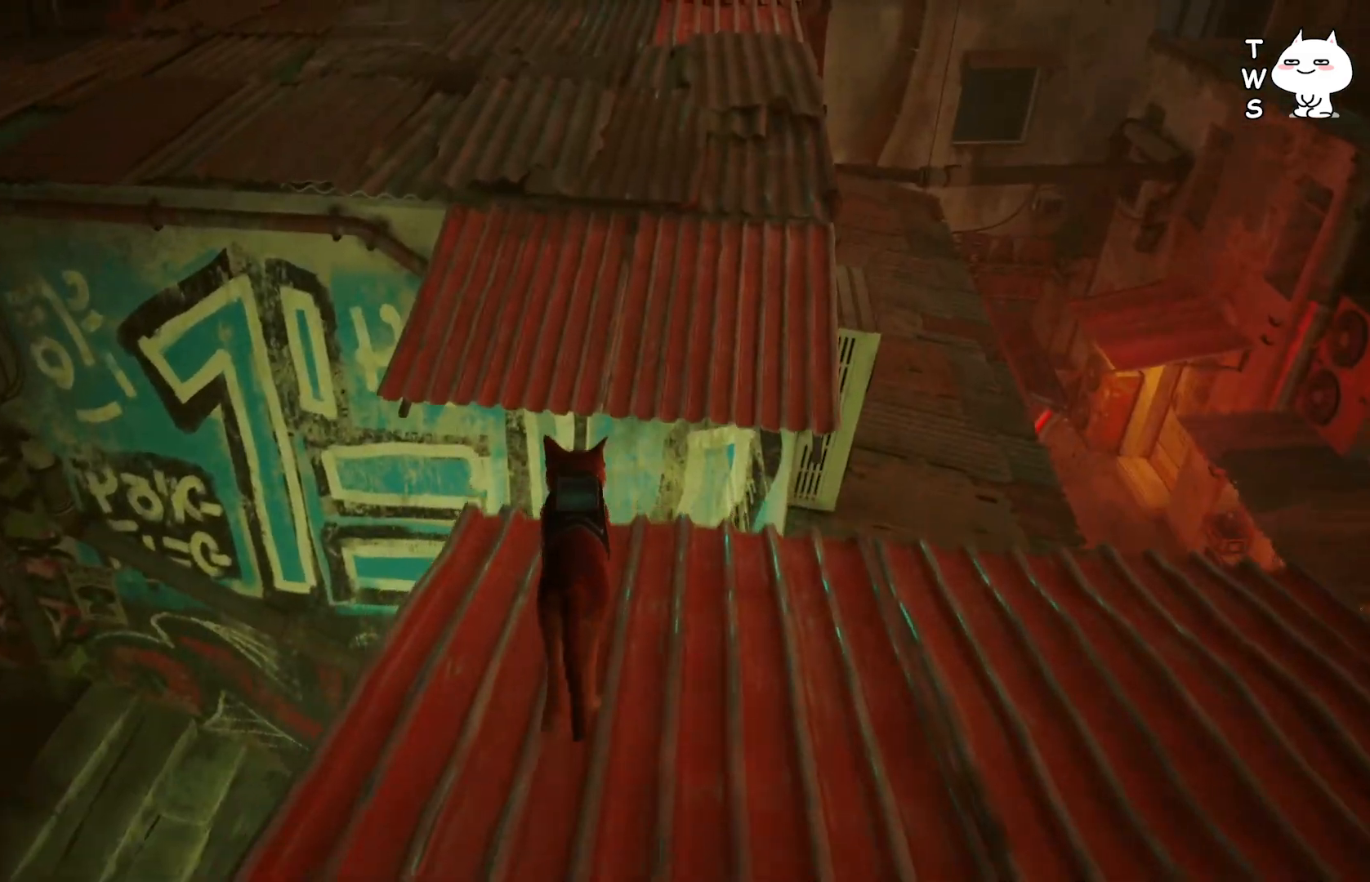
{"keys": ["w"], "events": [[450, "space", "down"], [500, "space", "up"]]}
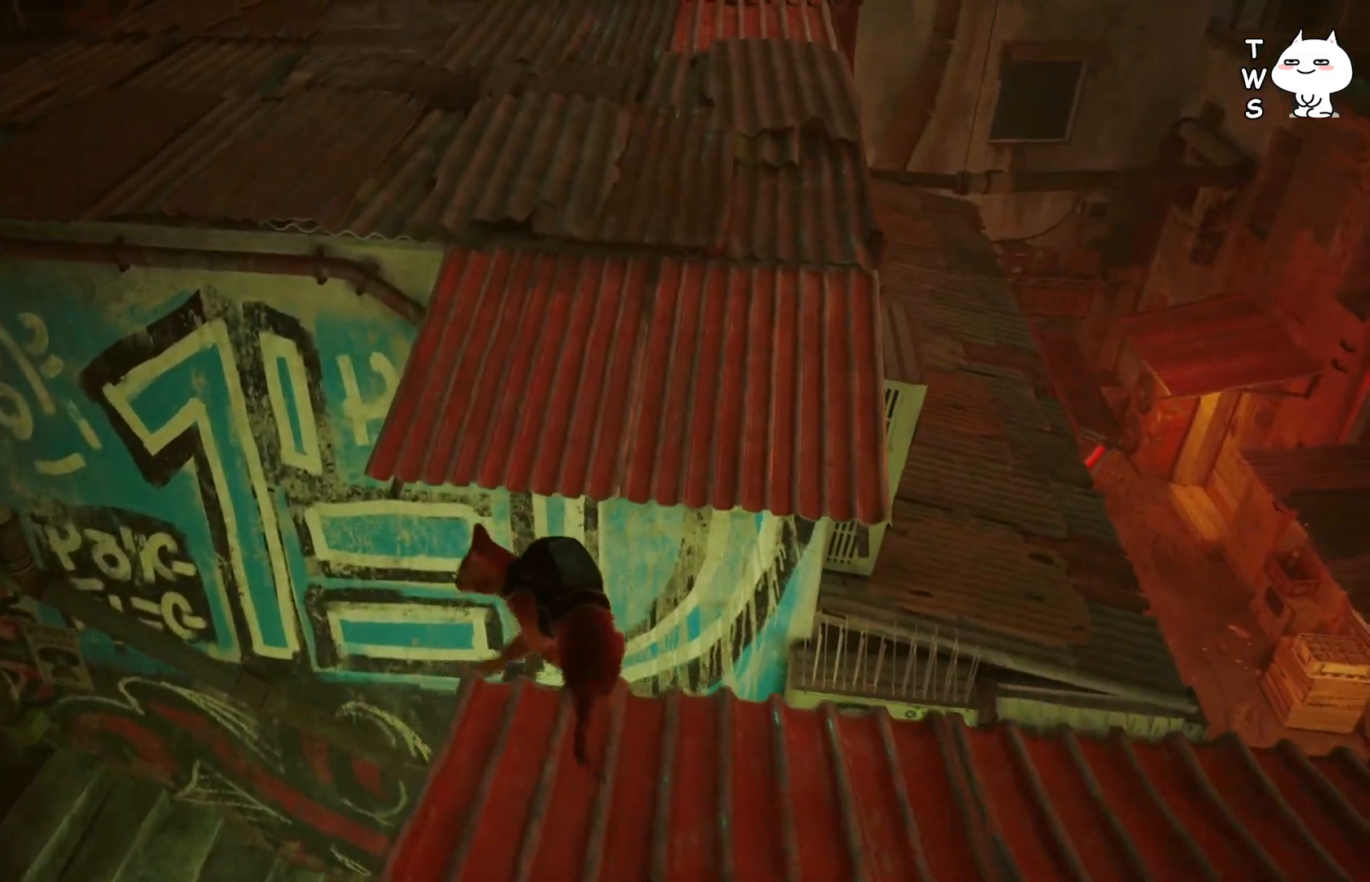
{"keys": ["w"], "events": []}
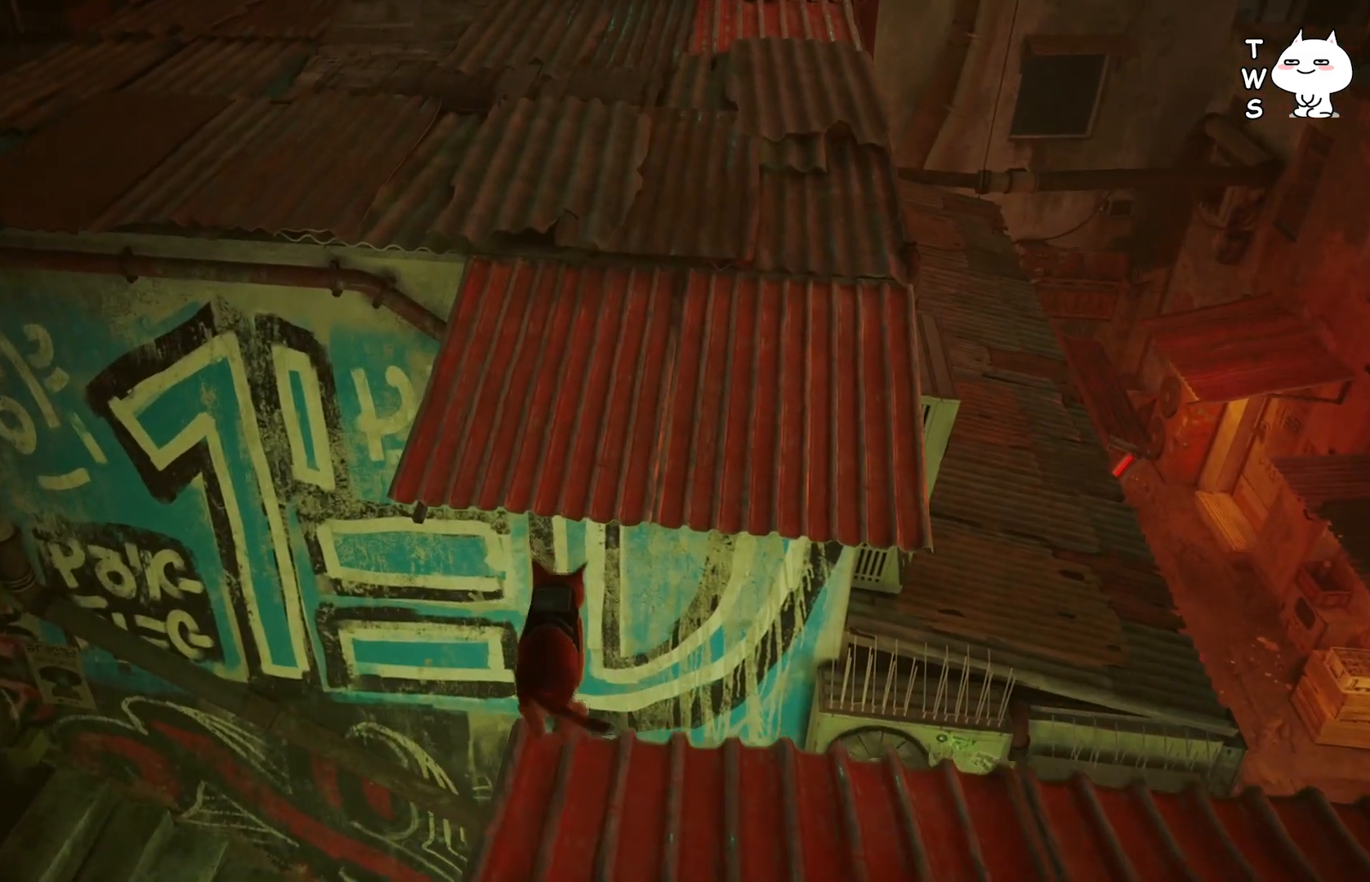
{"keys": ["w"], "events": []}
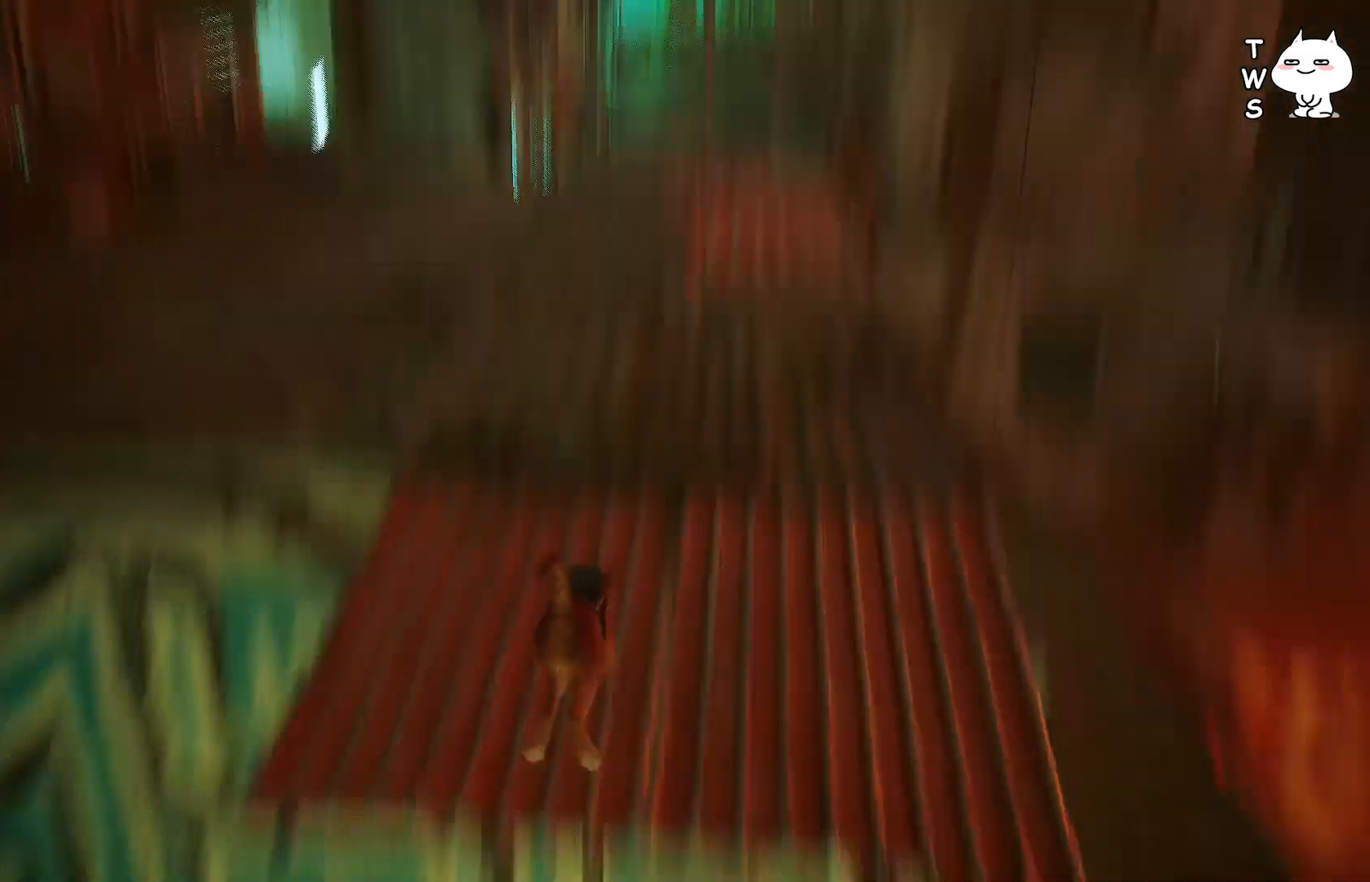
{"keys": ["shift", "w"], "events": [[383, "shift", "down"]]}
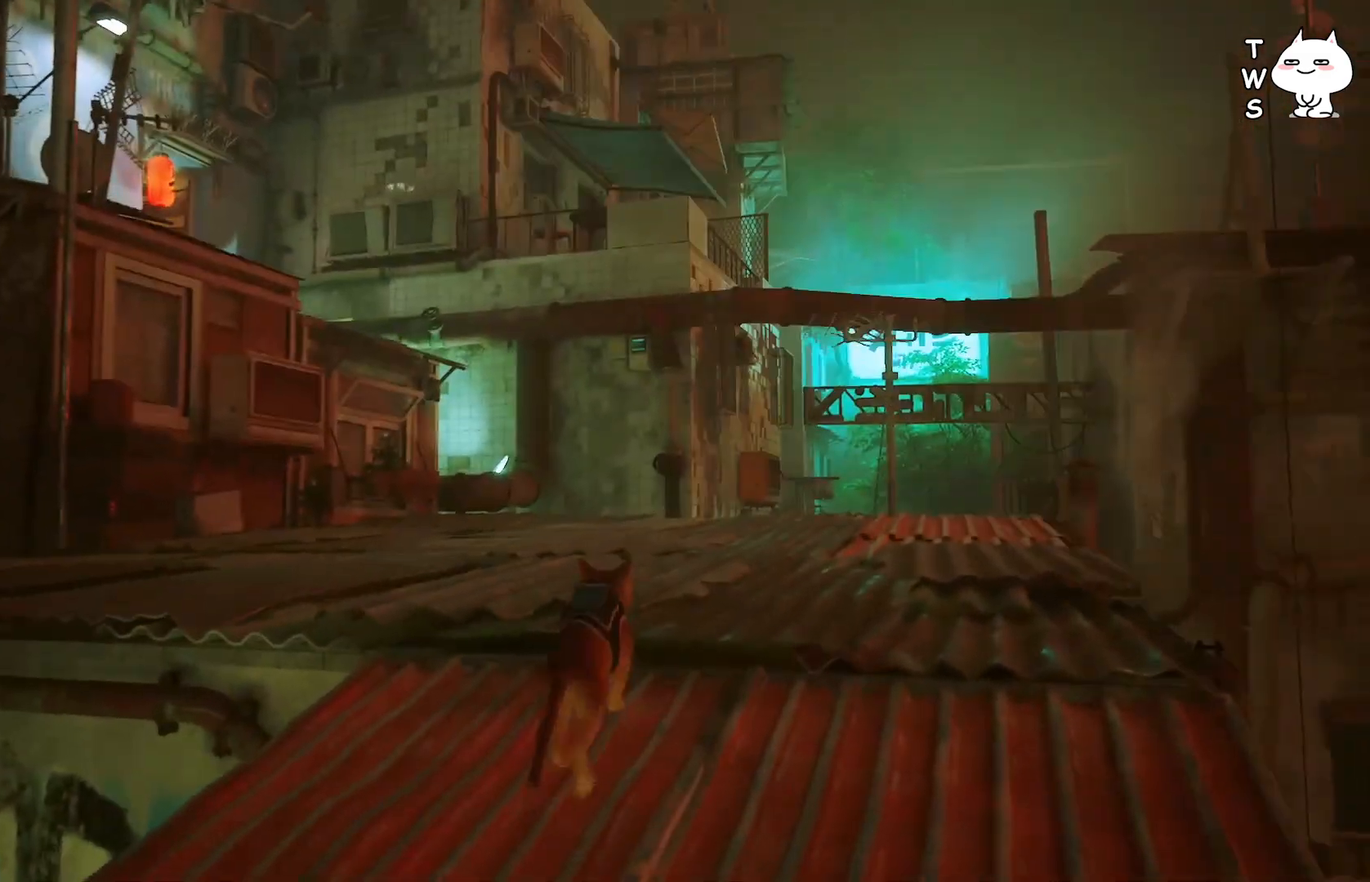
{"keys": ["shift", "w"], "events": []}
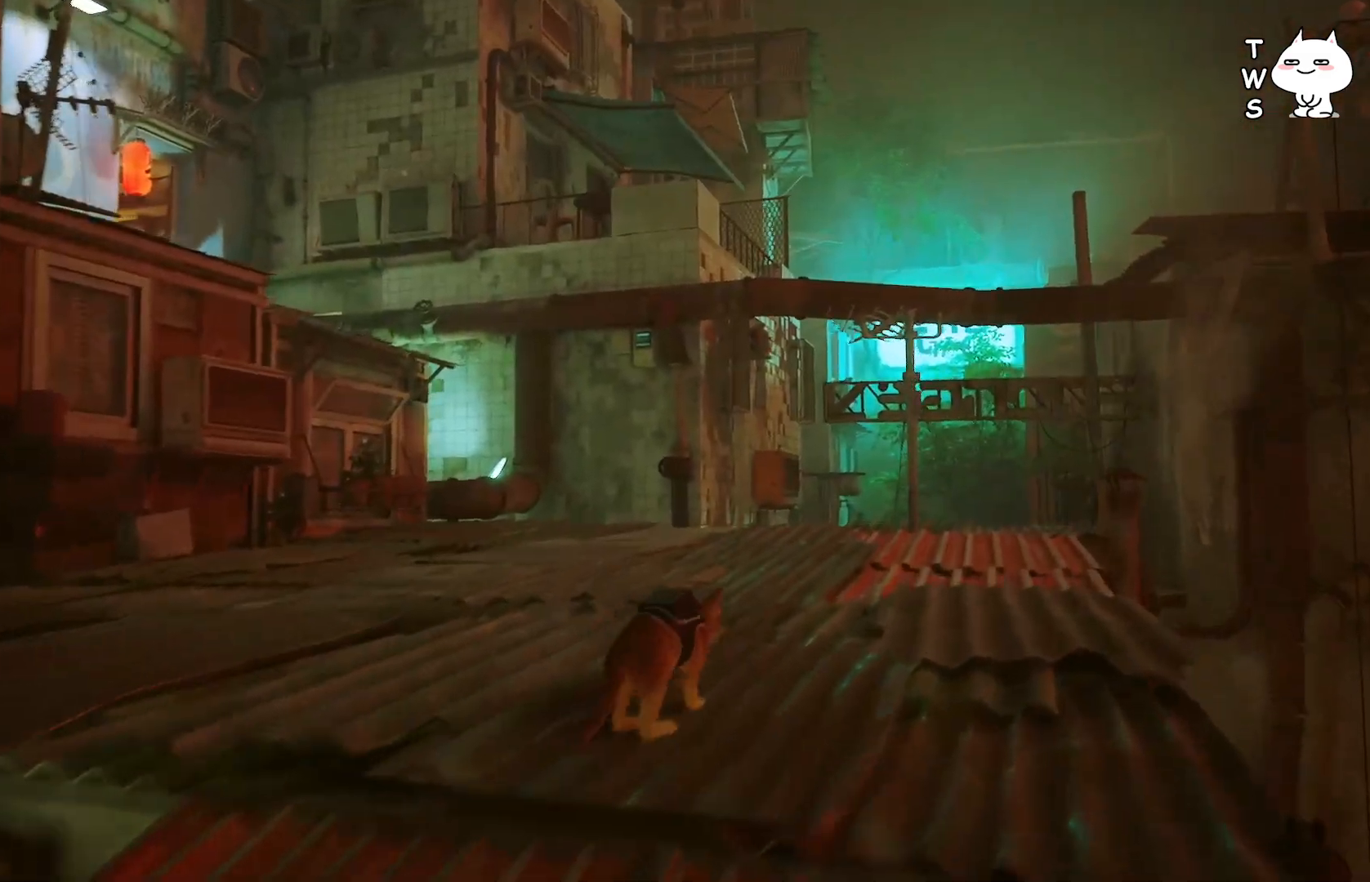
{"keys": ["shift", "w"], "events": []}
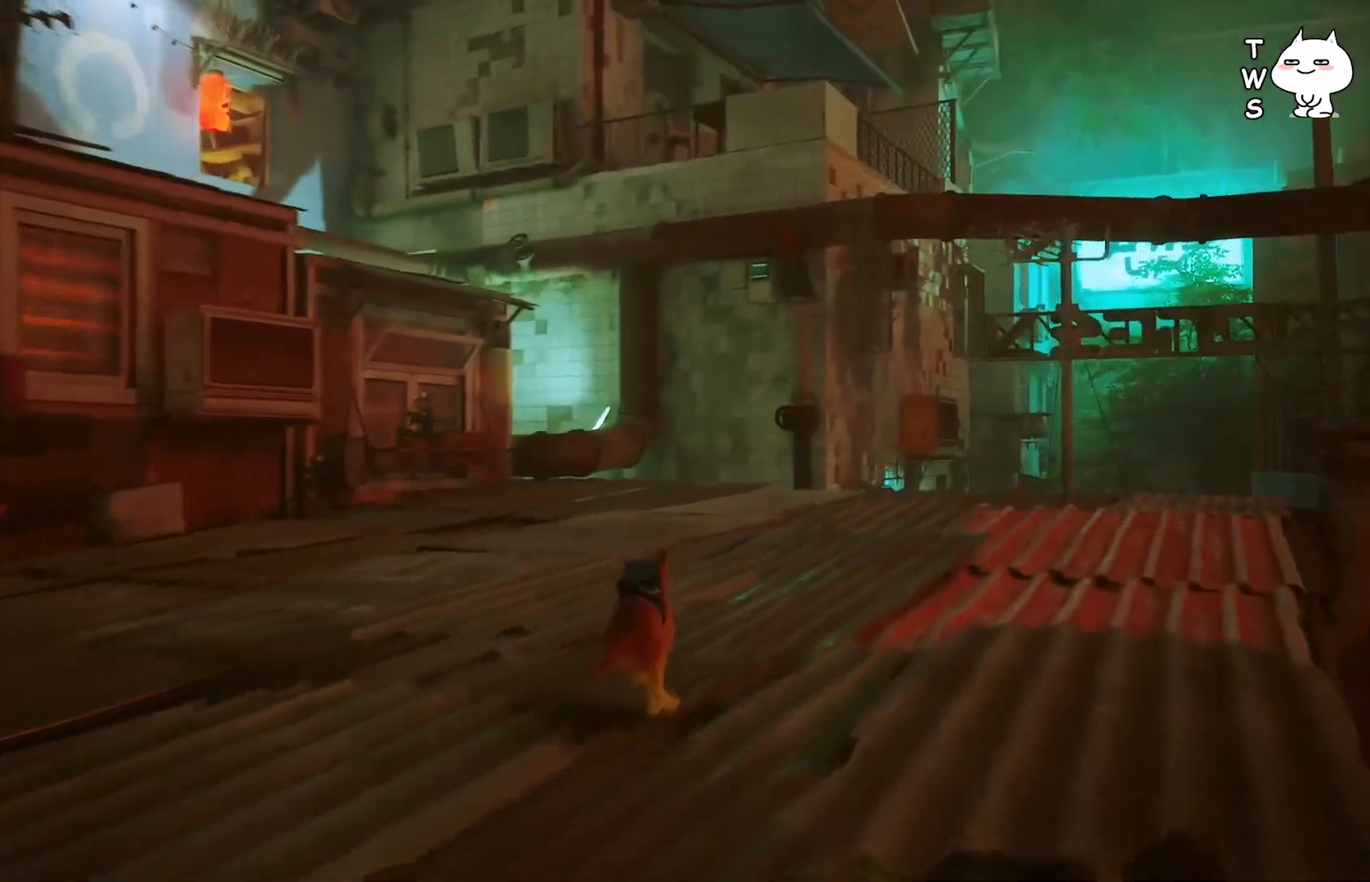
{"keys": ["shift", "w"], "events": []}
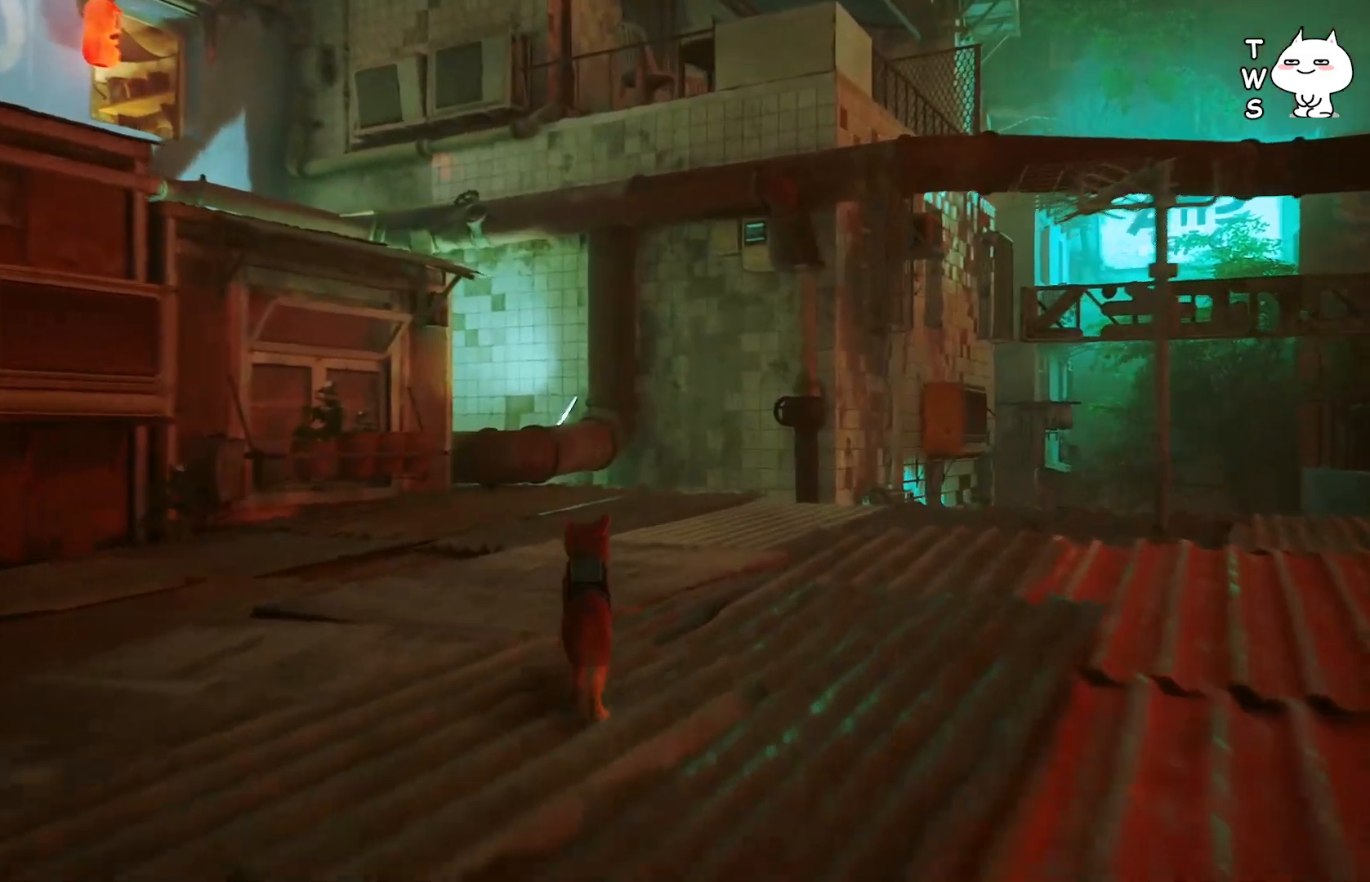
{"keys": ["shift", "w"], "events": []}
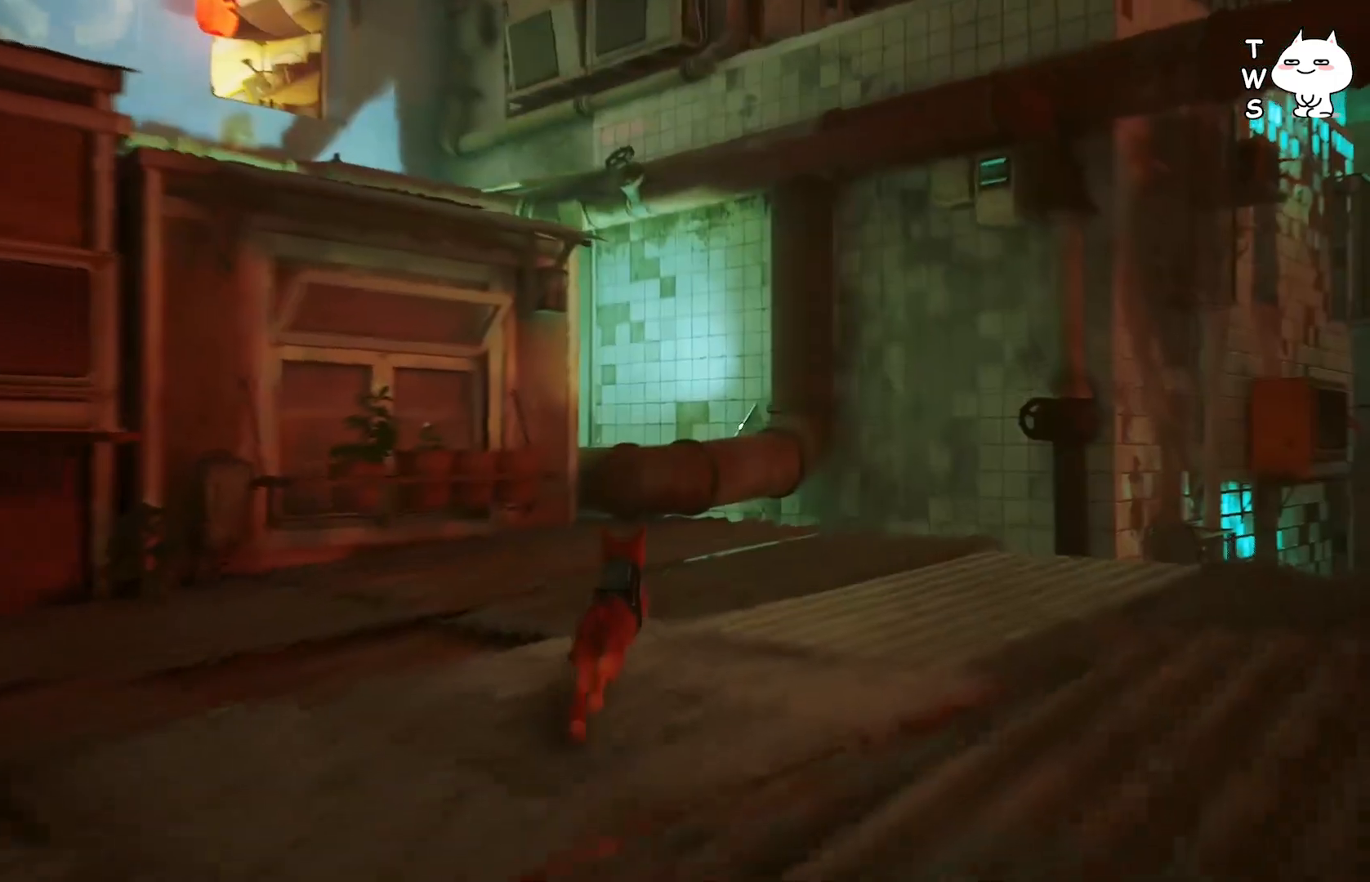
{"keys": ["w"], "events": [[117, "shift", "up"]]}
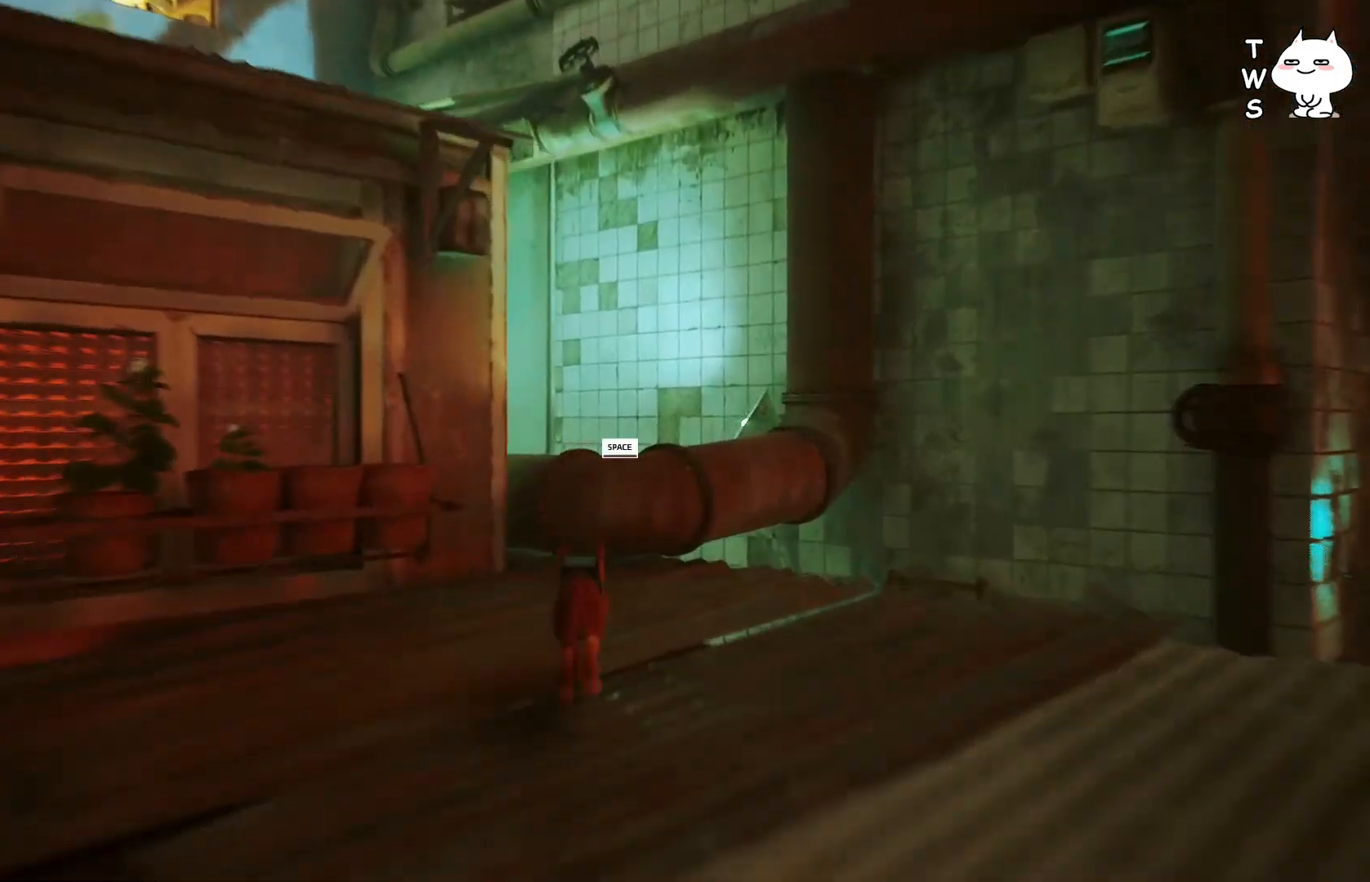
{"keys": [], "events": [[133, "space", "down"], [250, "space", "up"], [350, "w", "up"]]}
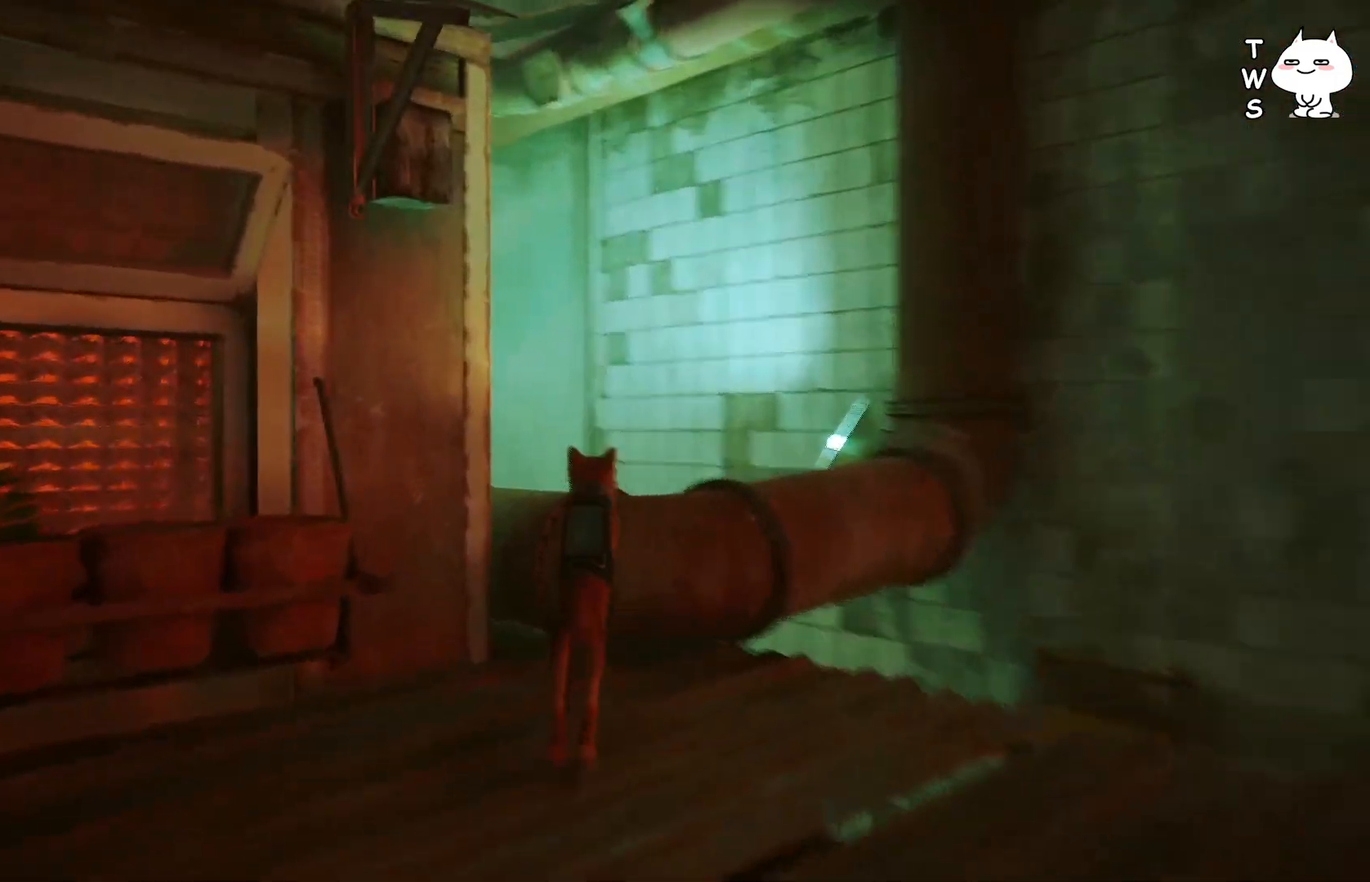
{"keys": [], "events": []}
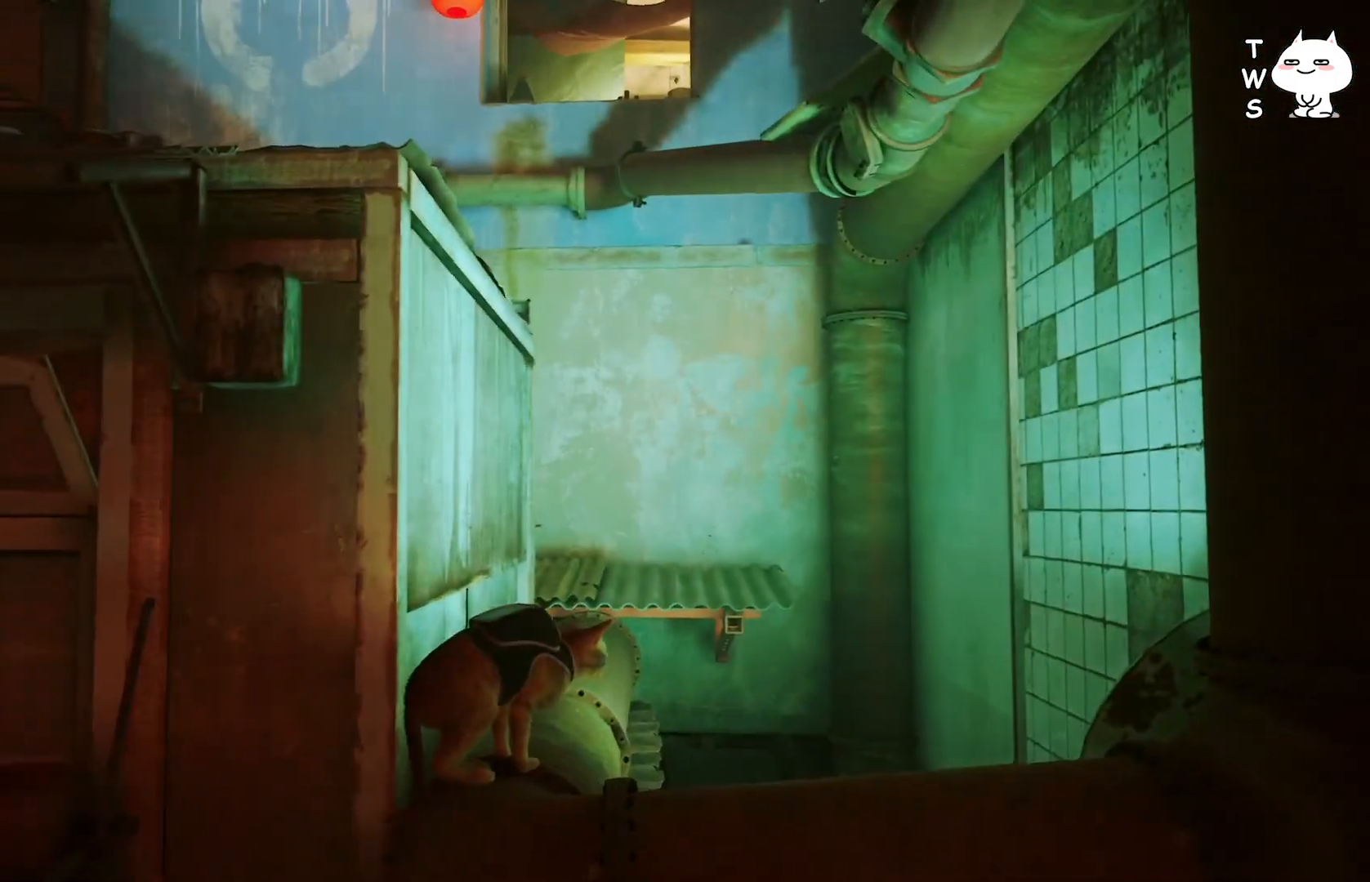
{"keys": [], "events": [[17, "w", "down"], [467, "w", "up"]]}
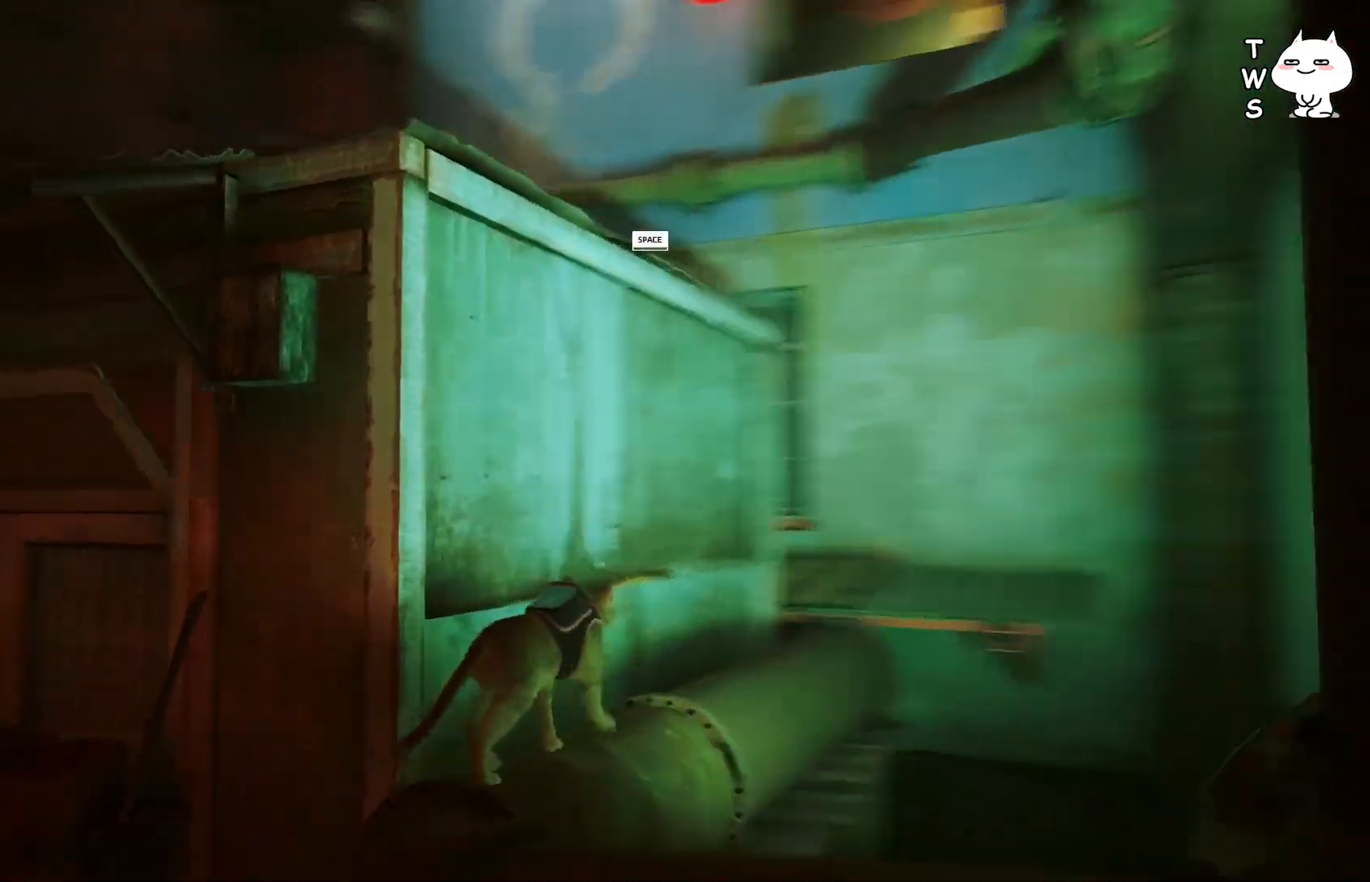
{"keys": [], "events": [[250, "space", "down"], [367, "space", "up"]]}